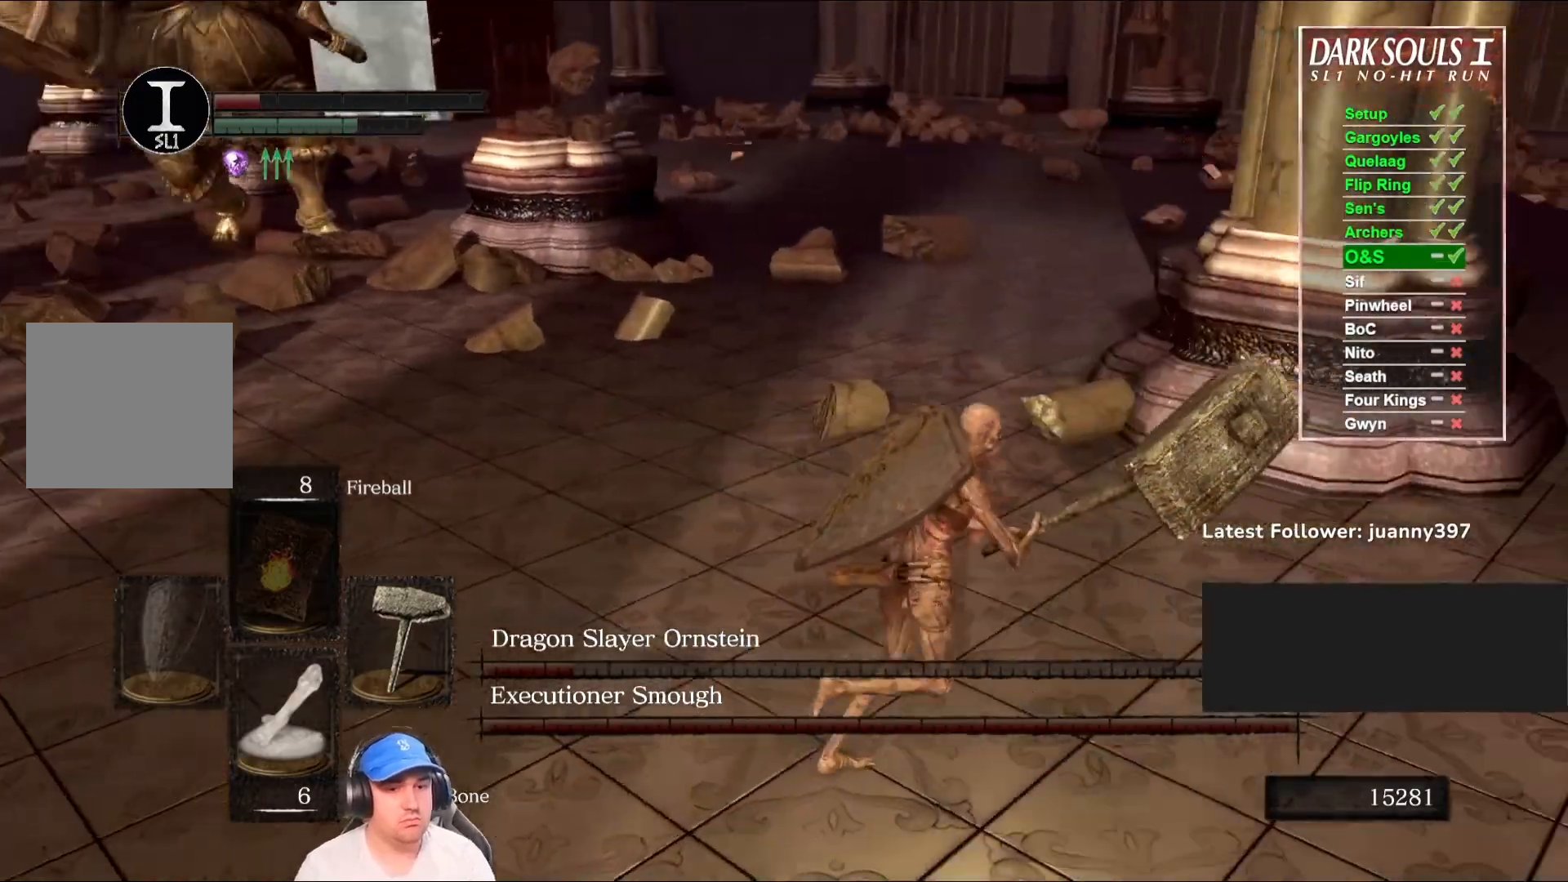
Gameplay with a controller (Xbox layout); each line is a JSON object with the inputs held at the frame after it. "events" lists button and stick changes between this image and that frame as [ms after this image, input, new state], when the widget could be followed in between.
{"buttons": ["B"], "left_stick": "down-right", "right_stick": "center", "events": [[100, "B", "down"], [100, "right_stick", "left"], [267, "left_stick", "down-right"], [467, "right_stick", "center"]]}
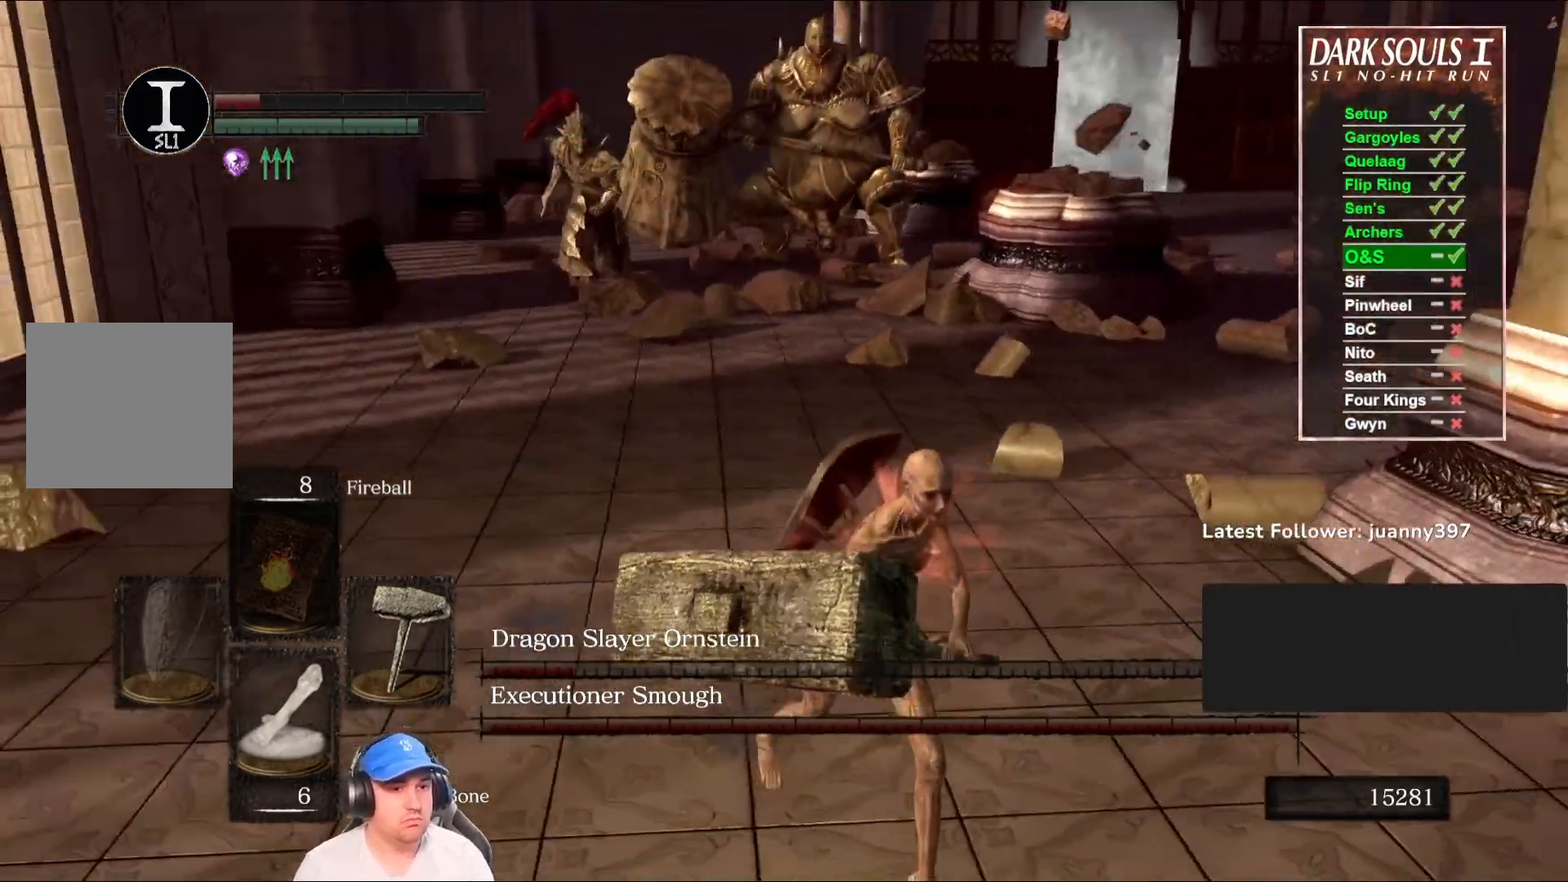
{"buttons": ["B"], "left_stick": "down-right", "right_stick": "center", "events": [[233, "right_stick", "left"], [433, "right_stick", "center"]]}
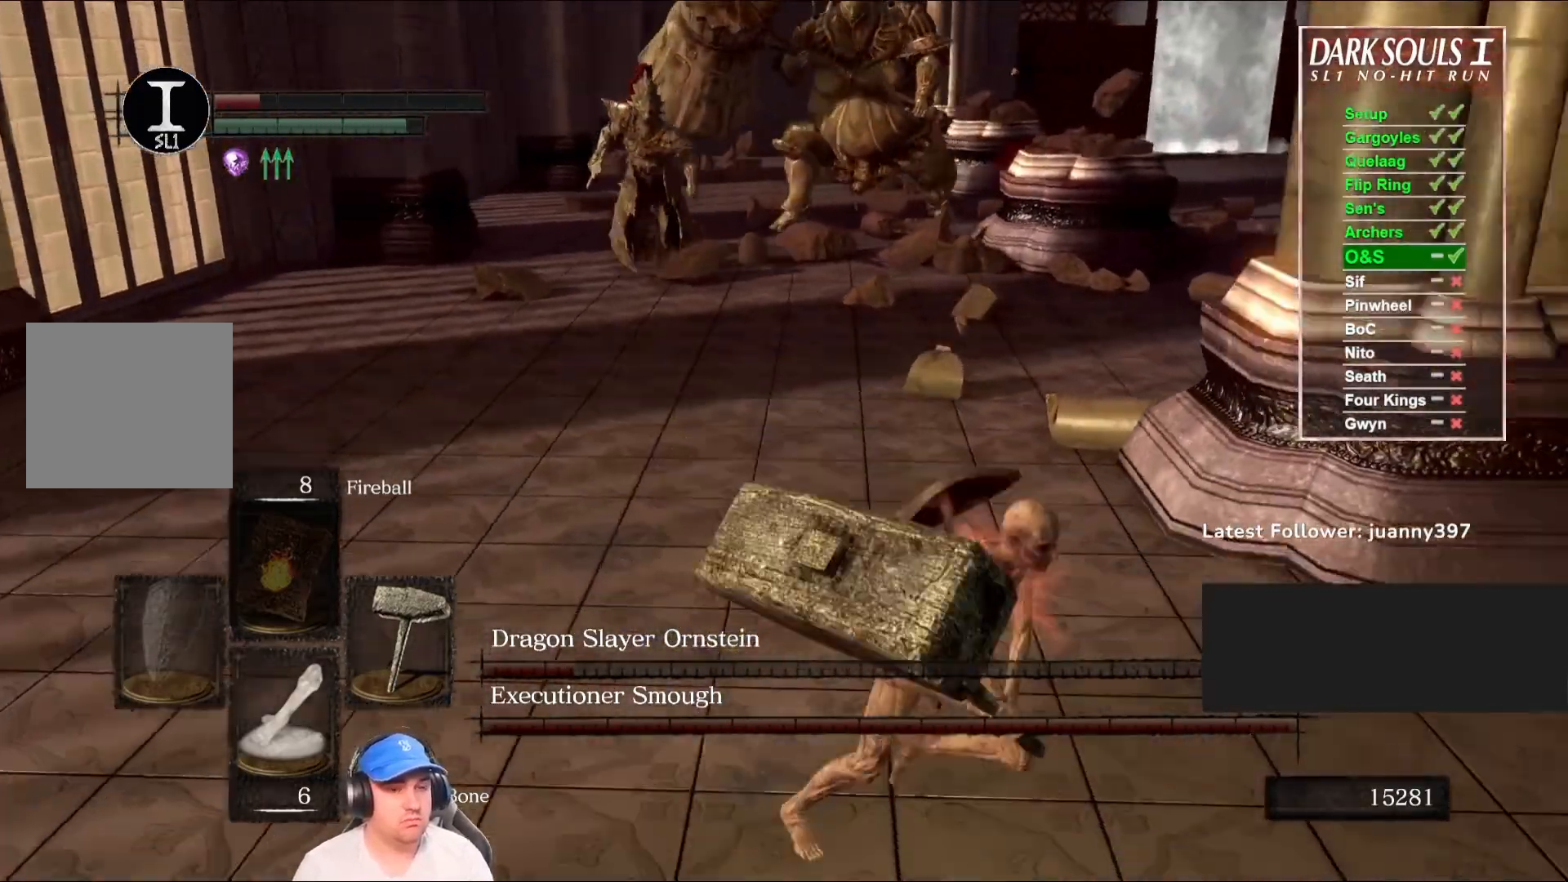
{"buttons": [], "left_stick": "down-right", "right_stick": "center", "events": [[67, "right_stick", "left"], [300, "right_stick", "center"], [333, "B", "up"]]}
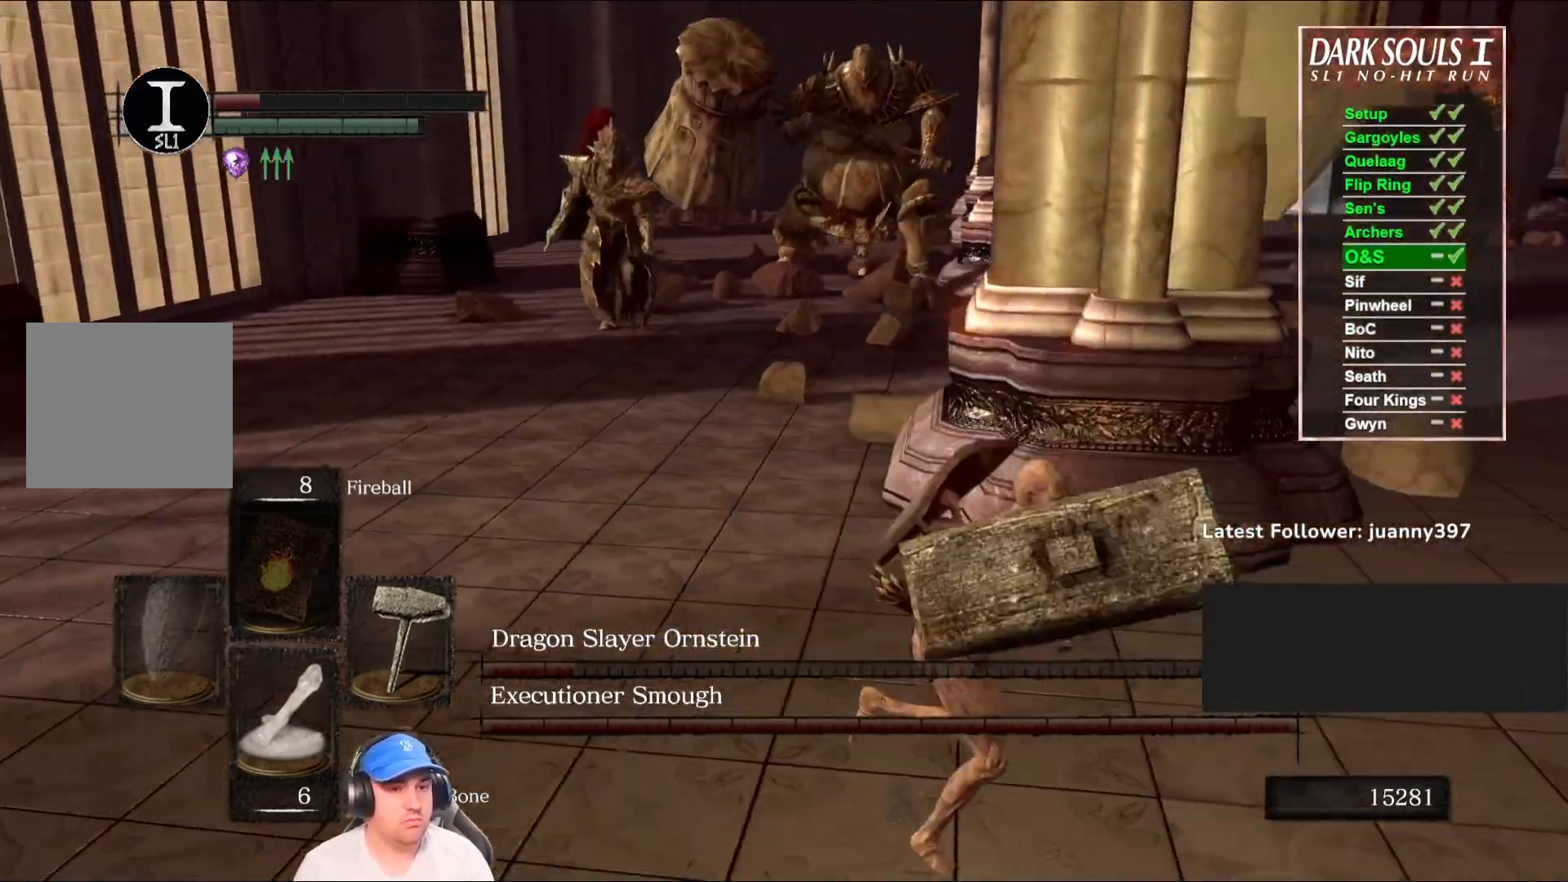
{"buttons": ["B"], "left_stick": "down-right", "right_stick": "center", "events": [[100, "right_stick", "left"], [300, "right_stick", "center"], [333, "B", "down"]]}
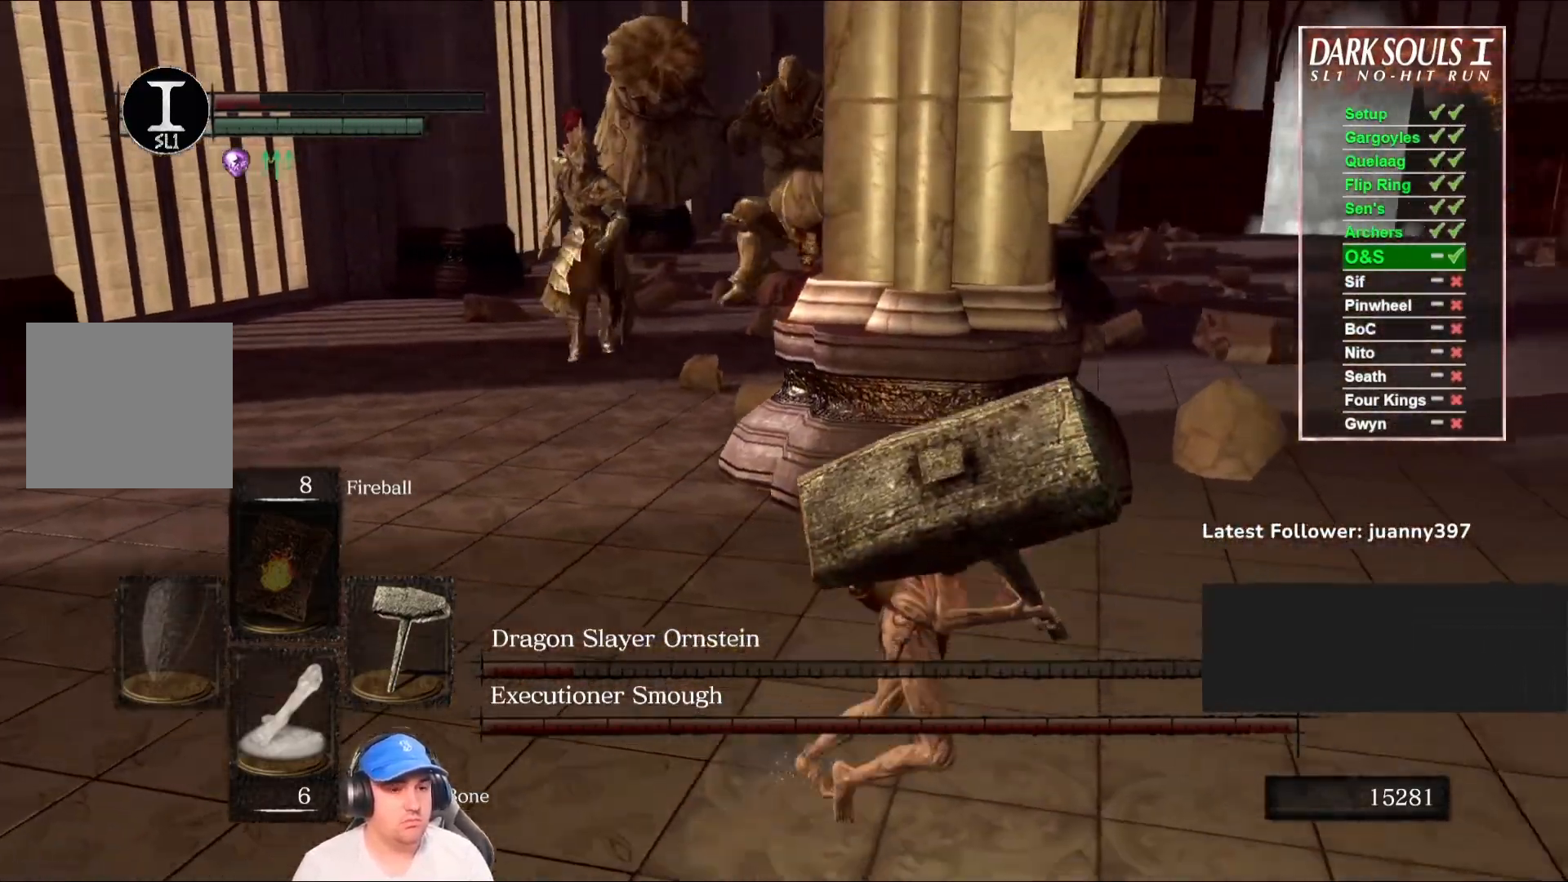
{"buttons": ["B"], "left_stick": "up", "right_stick": "center", "events": [[67, "right_stick", "left"], [233, "left_stick", "right"], [267, "right_stick", "center"], [467, "left_stick", "up"]]}
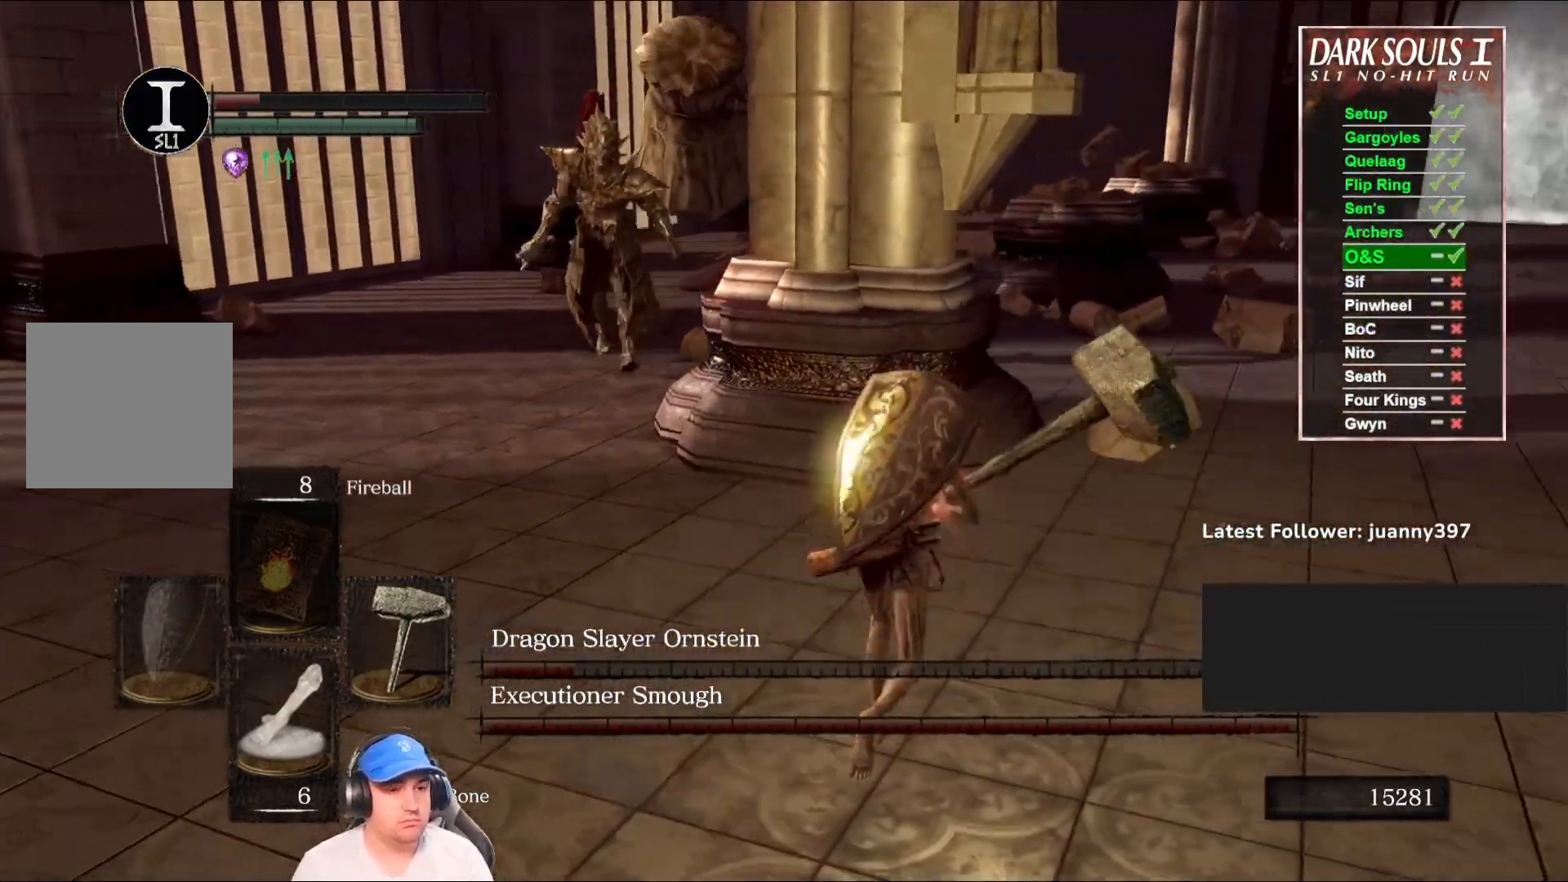
{"buttons": ["B"], "left_stick": "down-right", "right_stick": "center", "events": [[100, "left_stick", "up-left"], [267, "left_stick", "down-left"], [333, "left_stick", "down"], [500, "left_stick", "down-right"]]}
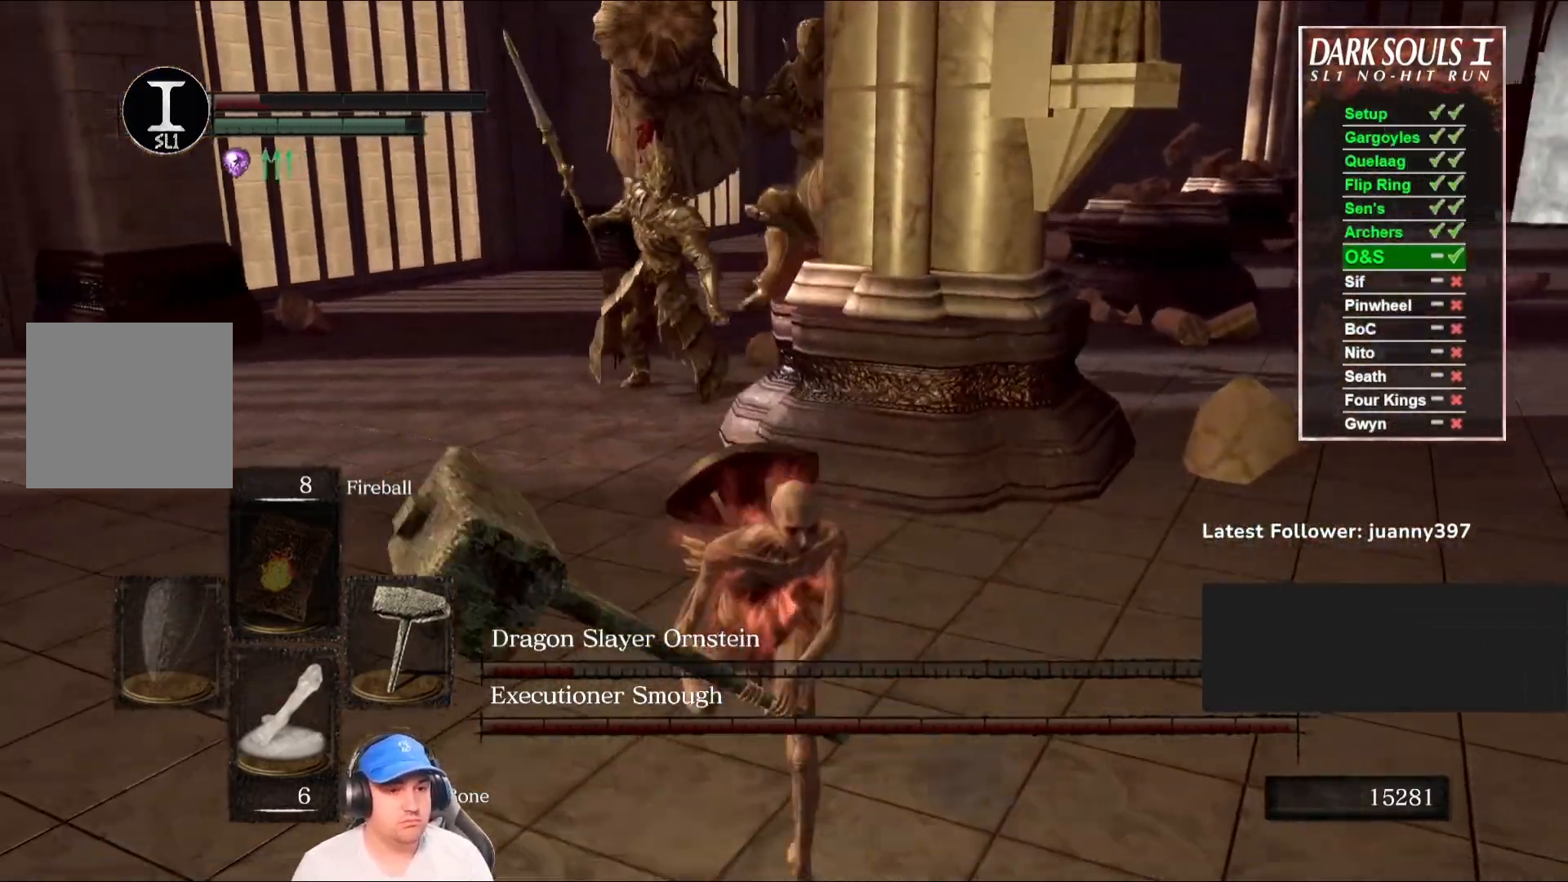
{"buttons": [], "left_stick": "up-right", "right_stick": "center", "events": [[300, "B", "up"], [300, "right_stick", "left"], [467, "left_stick", "up-right"], [467, "right_stick", "center"]]}
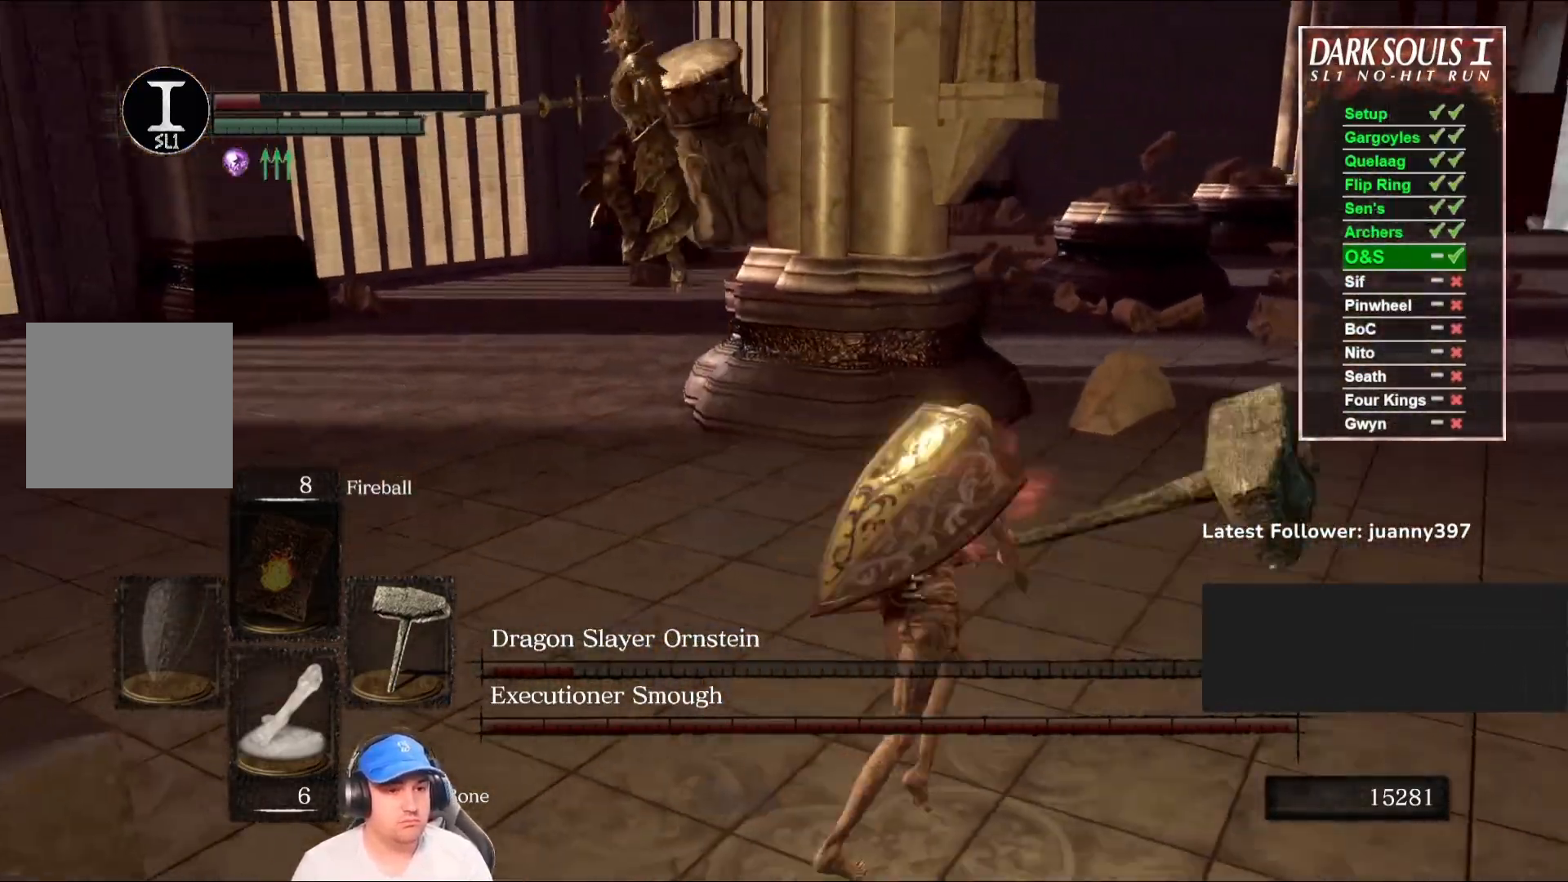
{"buttons": [], "left_stick": "down-right", "right_stick": "left", "events": [[67, "B", "down"], [167, "B", "up"], [167, "left_stick", "right"], [167, "right_stick", "left"], [400, "left_stick", "down-right"]]}
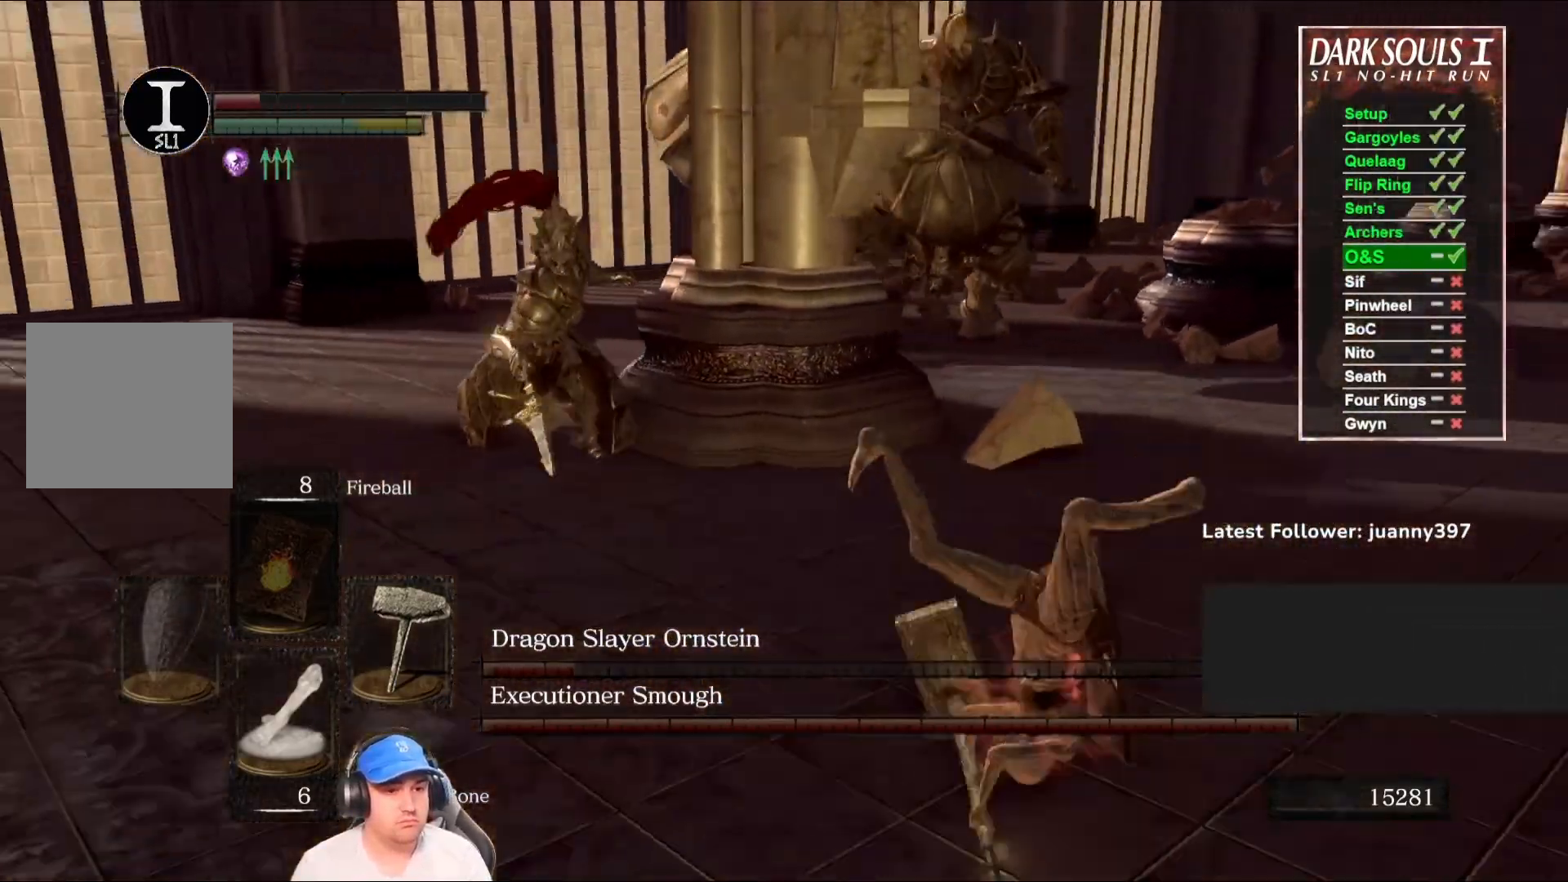
{"buttons": ["B"], "left_stick": "up-left", "right_stick": "center", "events": [[33, "left_stick", "down"], [33, "right_stick", "center"], [200, "left_stick", "down-left"], [200, "right_stick", "left"], [333, "right_stick", "center"], [367, "B", "down"], [367, "left_stick", "up-left"]]}
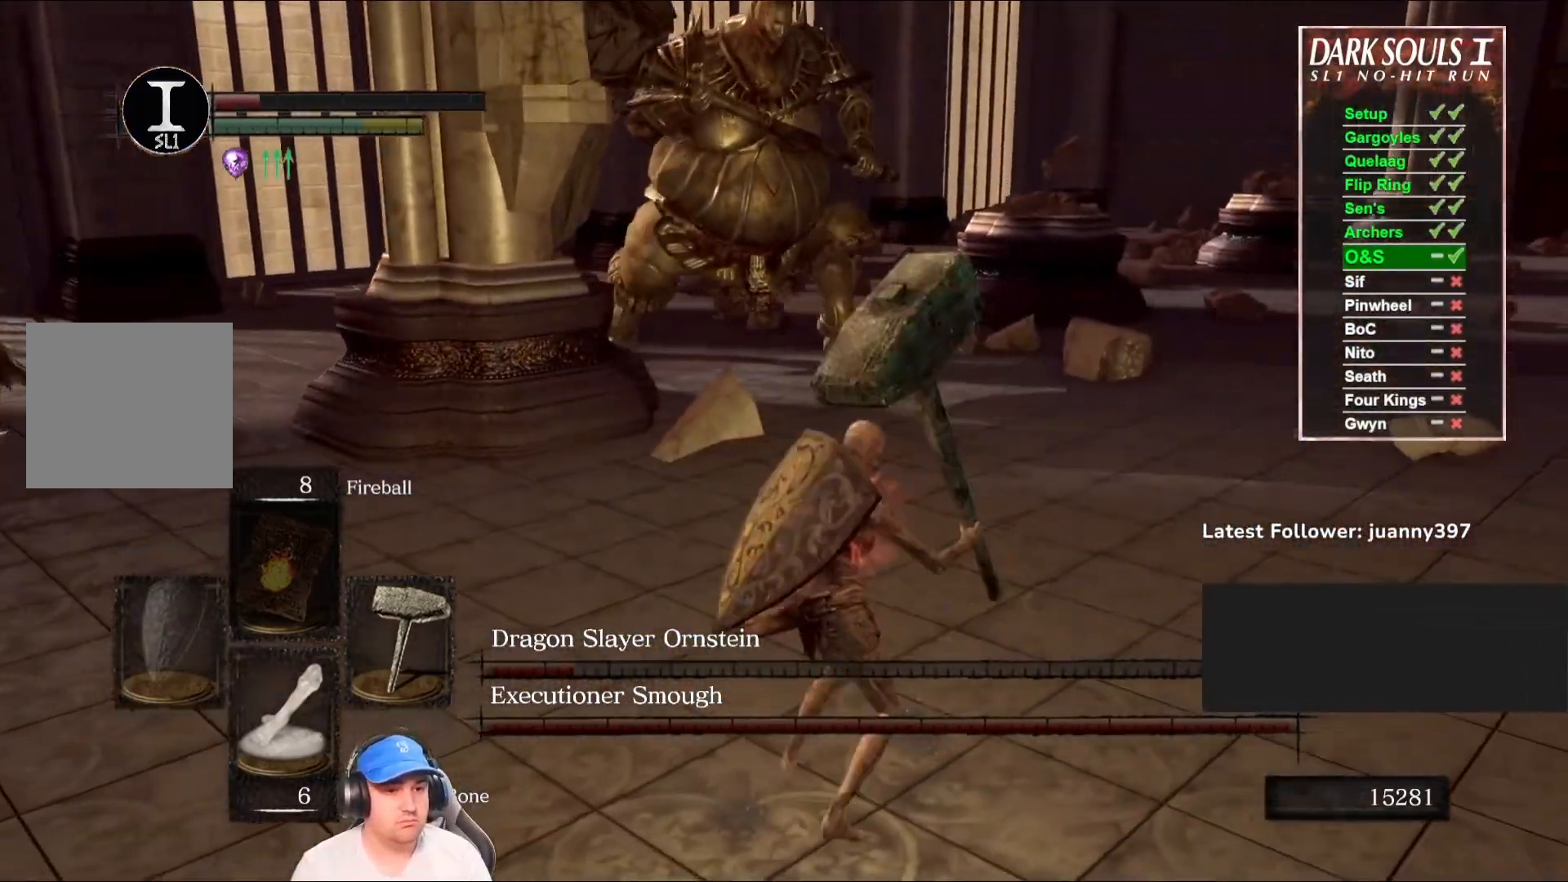
{"buttons": ["B"], "left_stick": "down-right", "right_stick": "left", "events": [[33, "left_stick", "up"], [133, "right_stick", "left"], [267, "left_stick", "right"], [400, "left_stick", "down-right"]]}
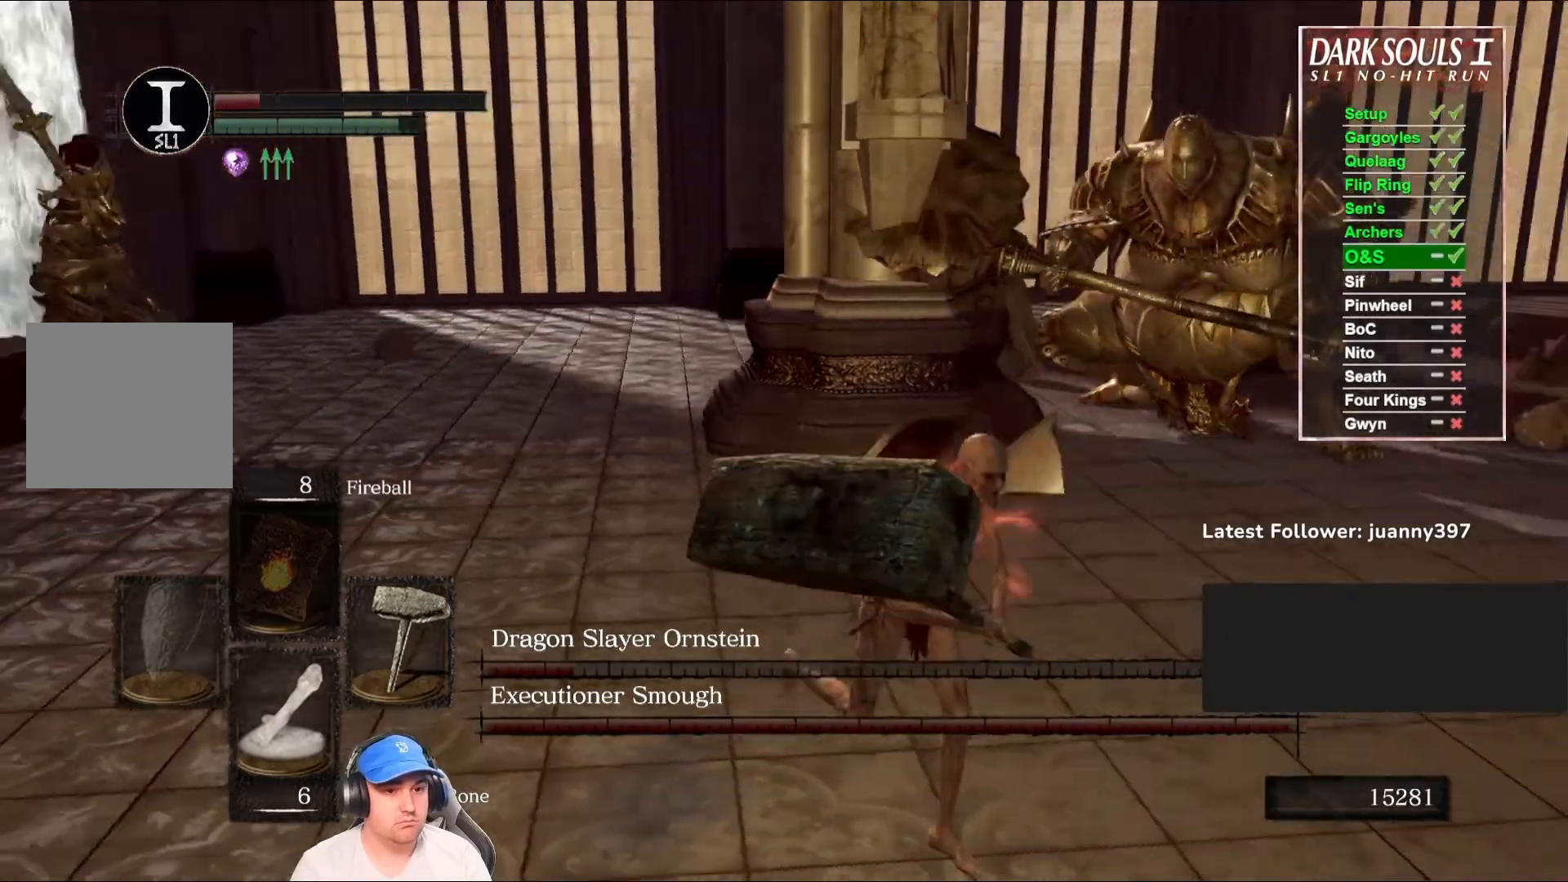
{"buttons": ["B"], "left_stick": "down-left", "right_stick": "center", "events": [[33, "left_stick", "down"], [33, "right_stick", "center"], [200, "right_stick", "left"], [233, "left_stick", "down-left"], [400, "right_stick", "center"]]}
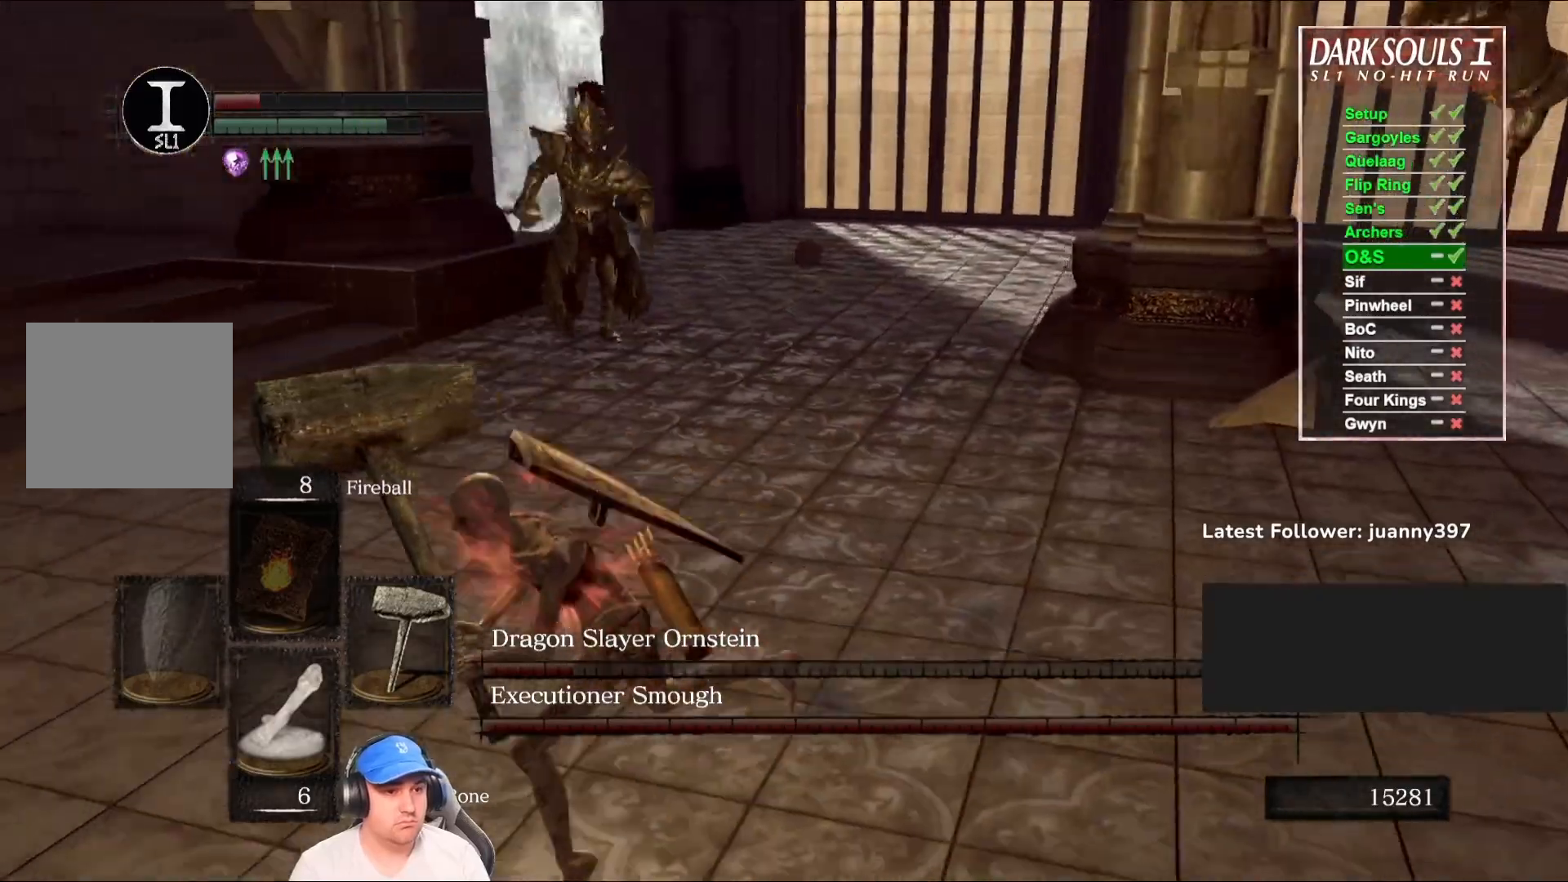
{"buttons": [], "left_stick": "down-left", "right_stick": "center", "events": [[67, "B", "up"], [267, "B", "down"], [267, "right_stick", "right"], [367, "B", "up"], [500, "right_stick", "center"]]}
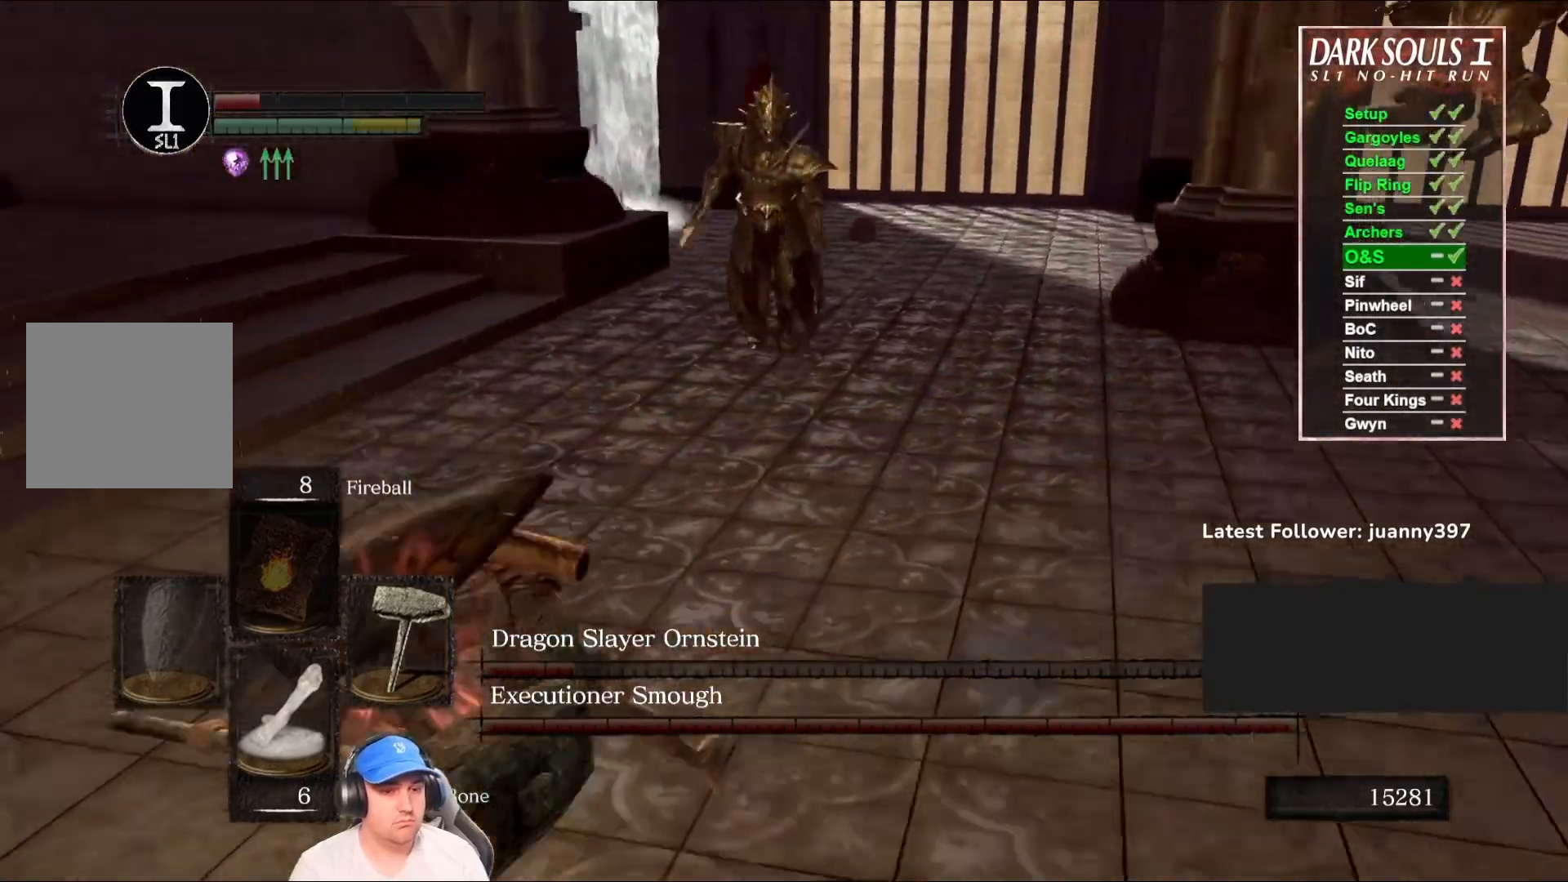
{"buttons": [], "left_stick": "left", "right_stick": "right", "events": [[100, "right_stick", "right"], [300, "right_stick", "center"], [467, "left_stick", "left"], [500, "right_stick", "right"]]}
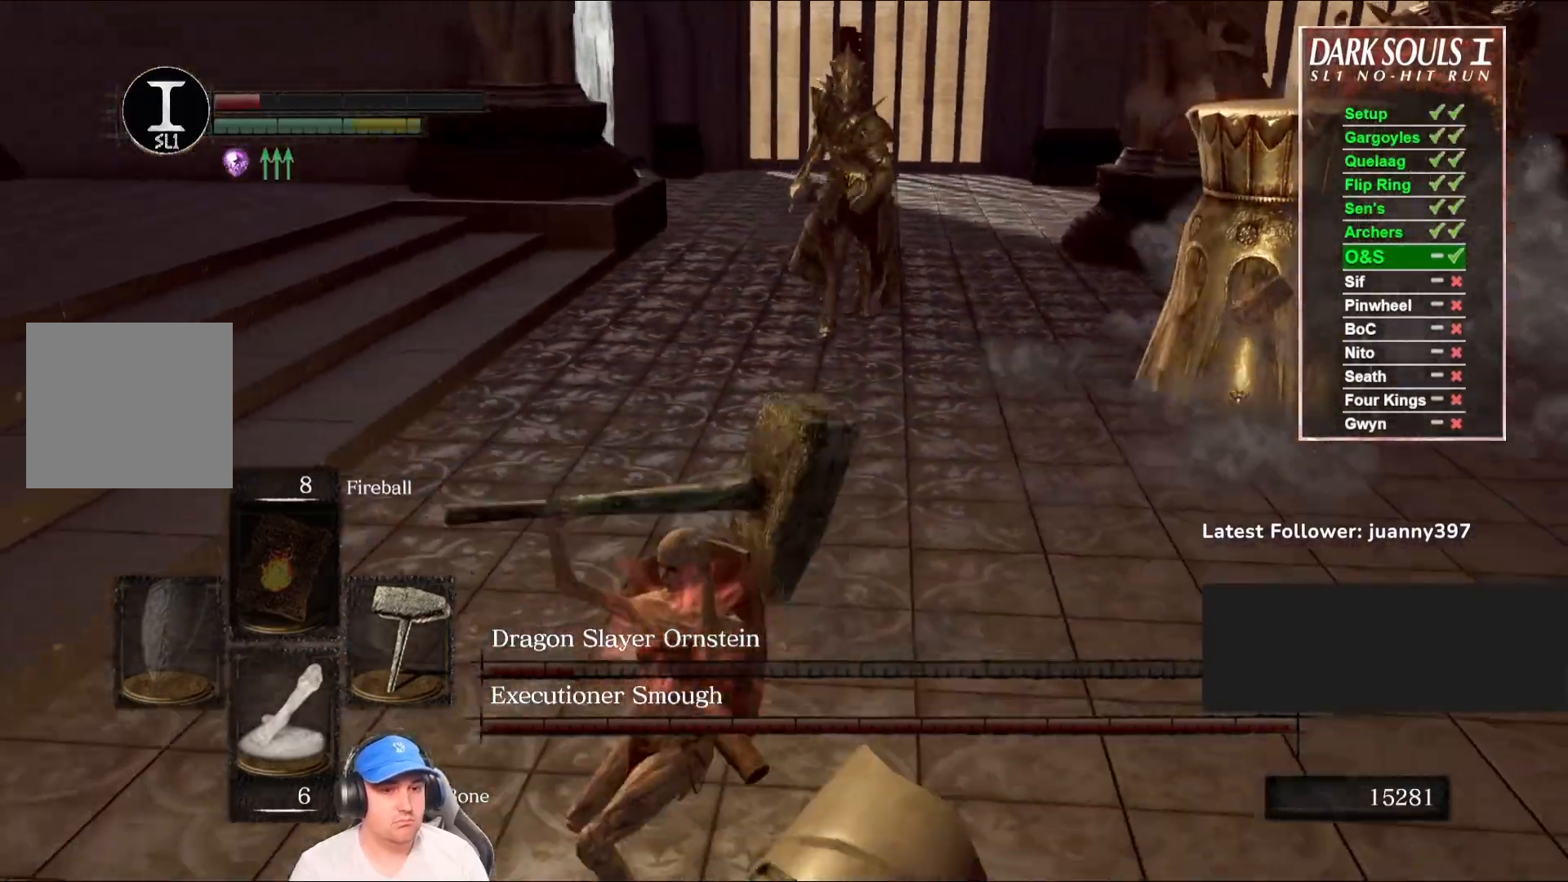
{"buttons": ["B"], "left_stick": "up", "right_stick": "center", "events": [[167, "left_stick", "up-left"], [167, "right_stick", "center"], [300, "B", "down"], [367, "left_stick", "up"]]}
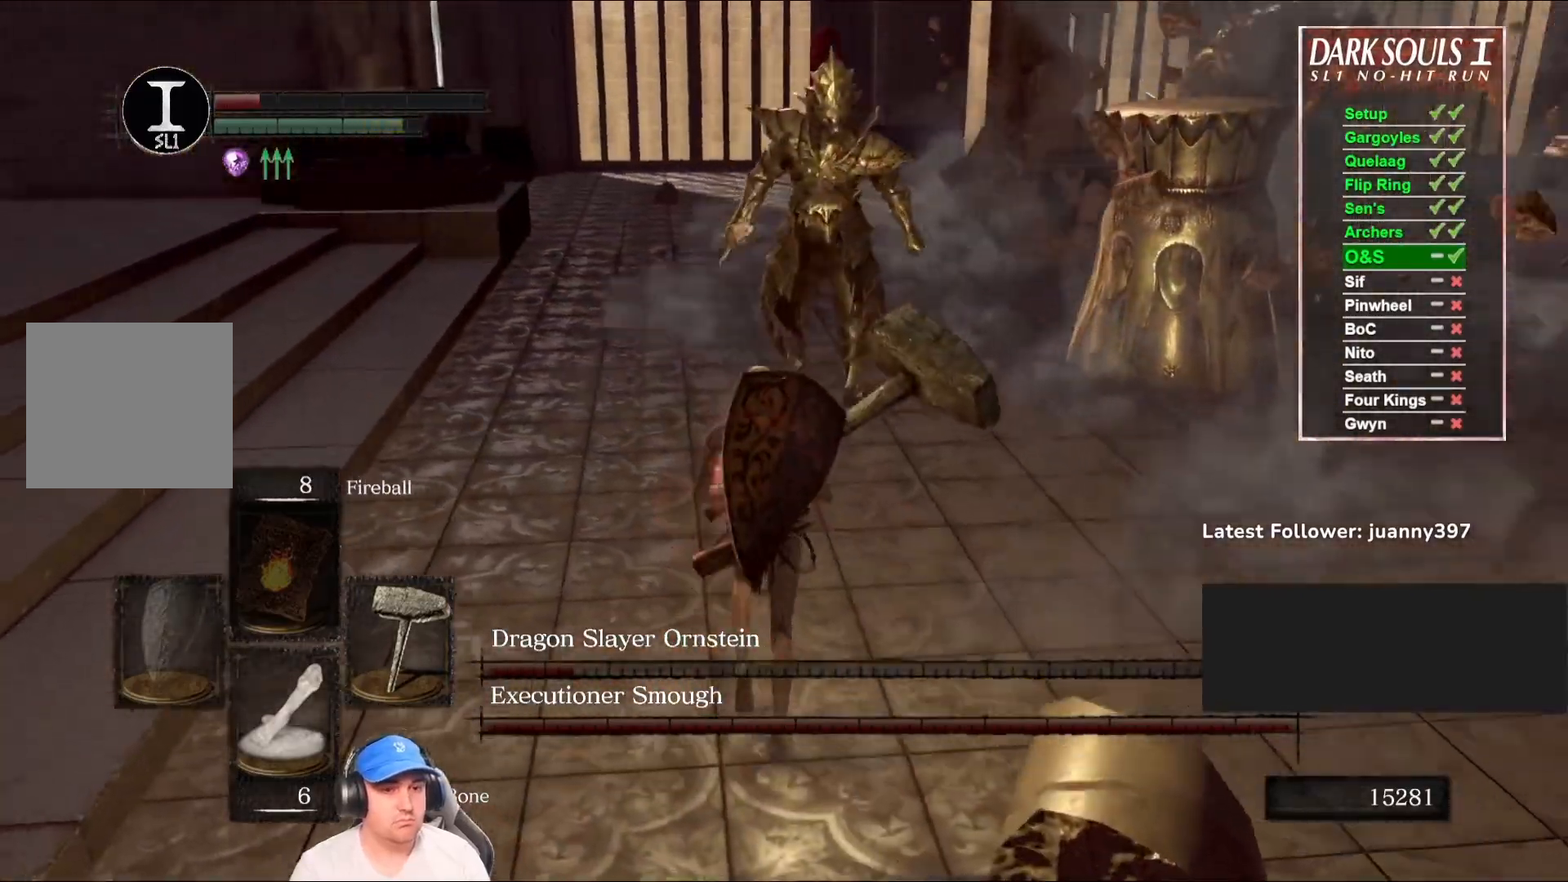
{"buttons": ["B"], "left_stick": "down", "right_stick": "center", "events": [[100, "left_stick", "left"], [167, "right_stick", "right"], [200, "left_stick", "down"], [367, "right_stick", "center"]]}
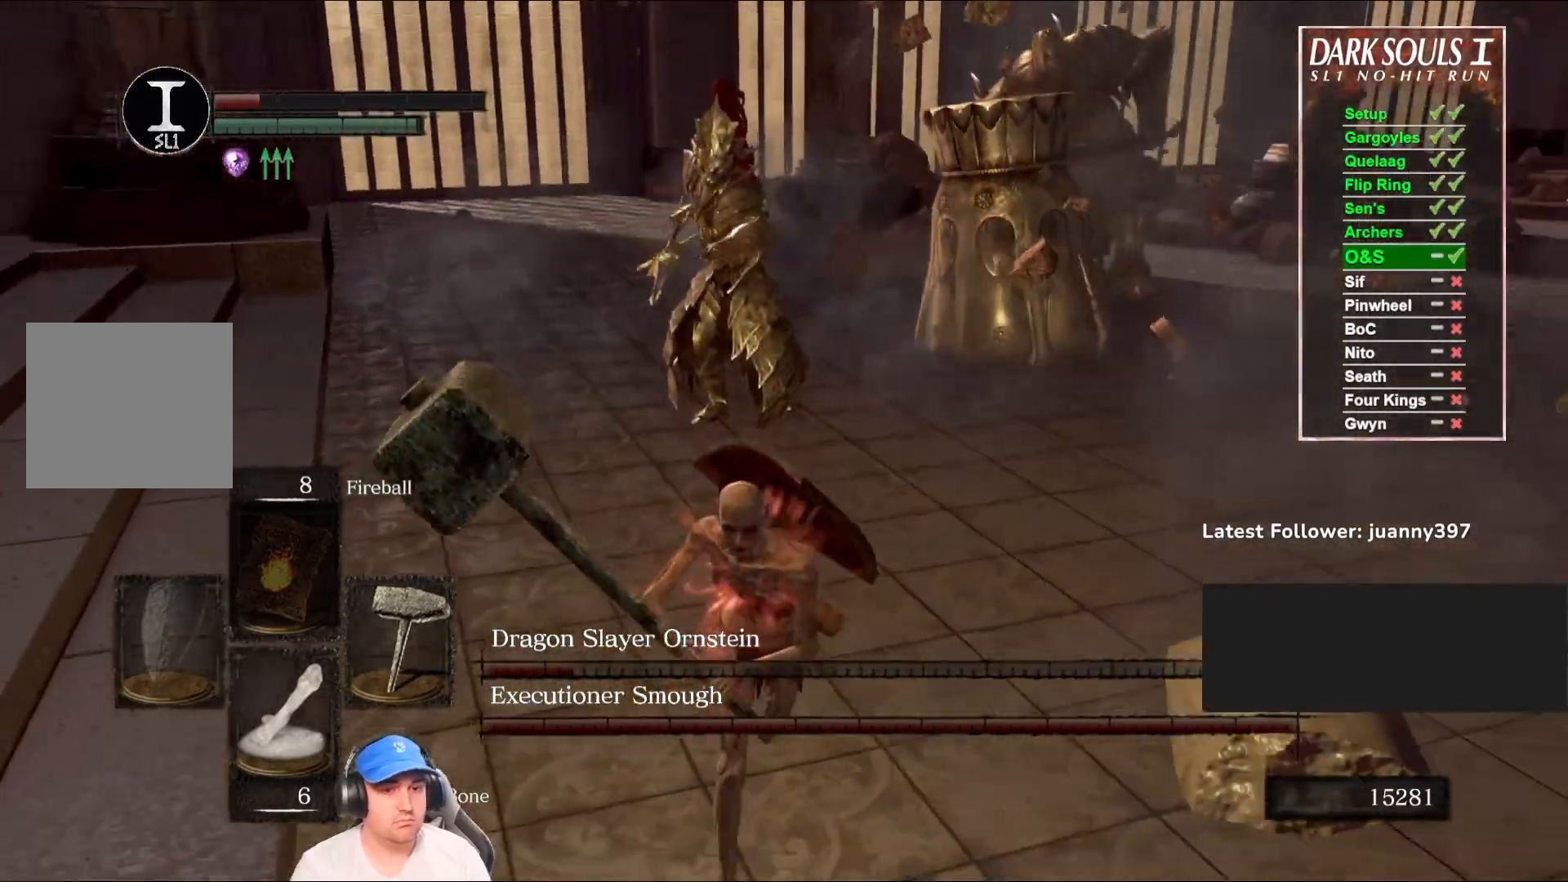
{"buttons": ["B"], "left_stick": "down-right", "right_stick": "center", "events": [[433, "left_stick", "down-right"]]}
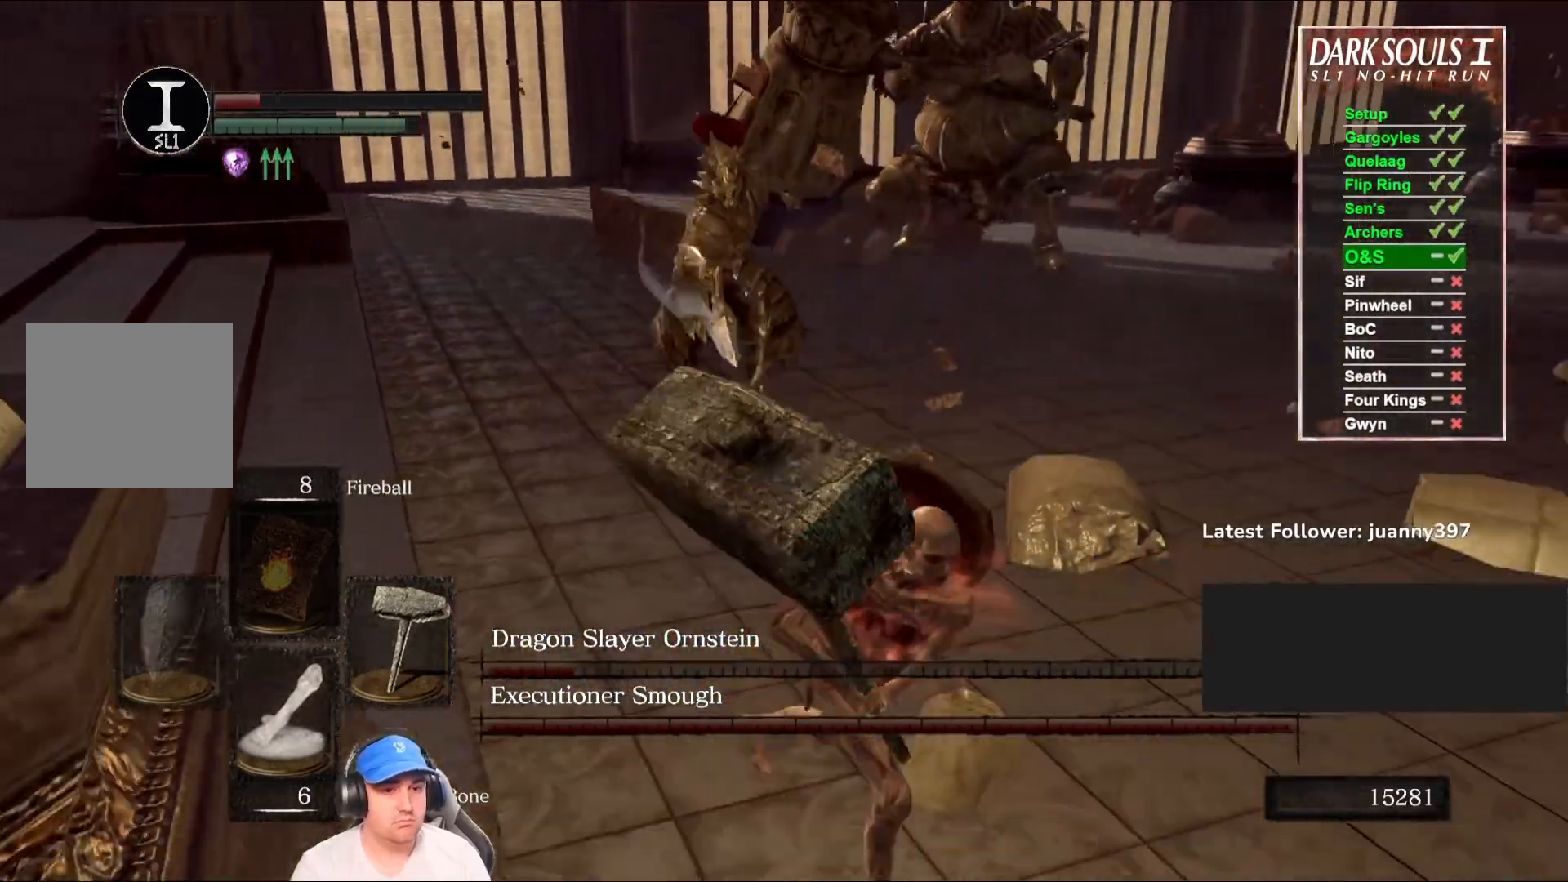
{"buttons": ["B"], "left_stick": "down-left", "right_stick": "center", "events": [[100, "left_stick", "up-right"], [167, "left_stick", "up"], [267, "left_stick", "up-left"], [433, "left_stick", "down-left"]]}
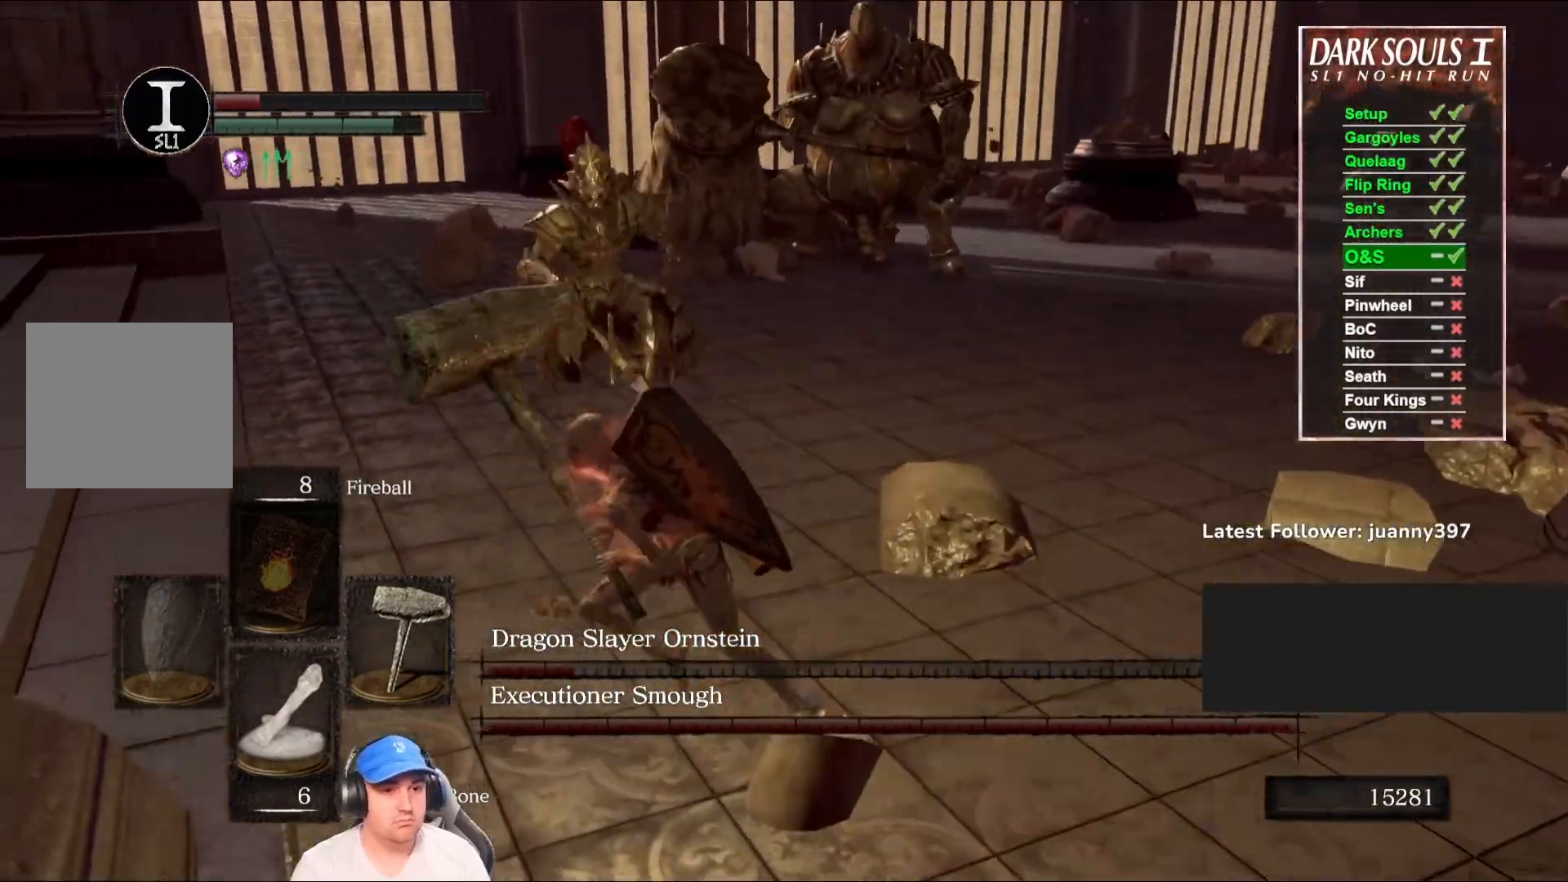
{"buttons": ["B"], "left_stick": "down-right", "right_stick": "center", "events": [[33, "left_stick", "down"], [133, "left_stick", "down-right"]]}
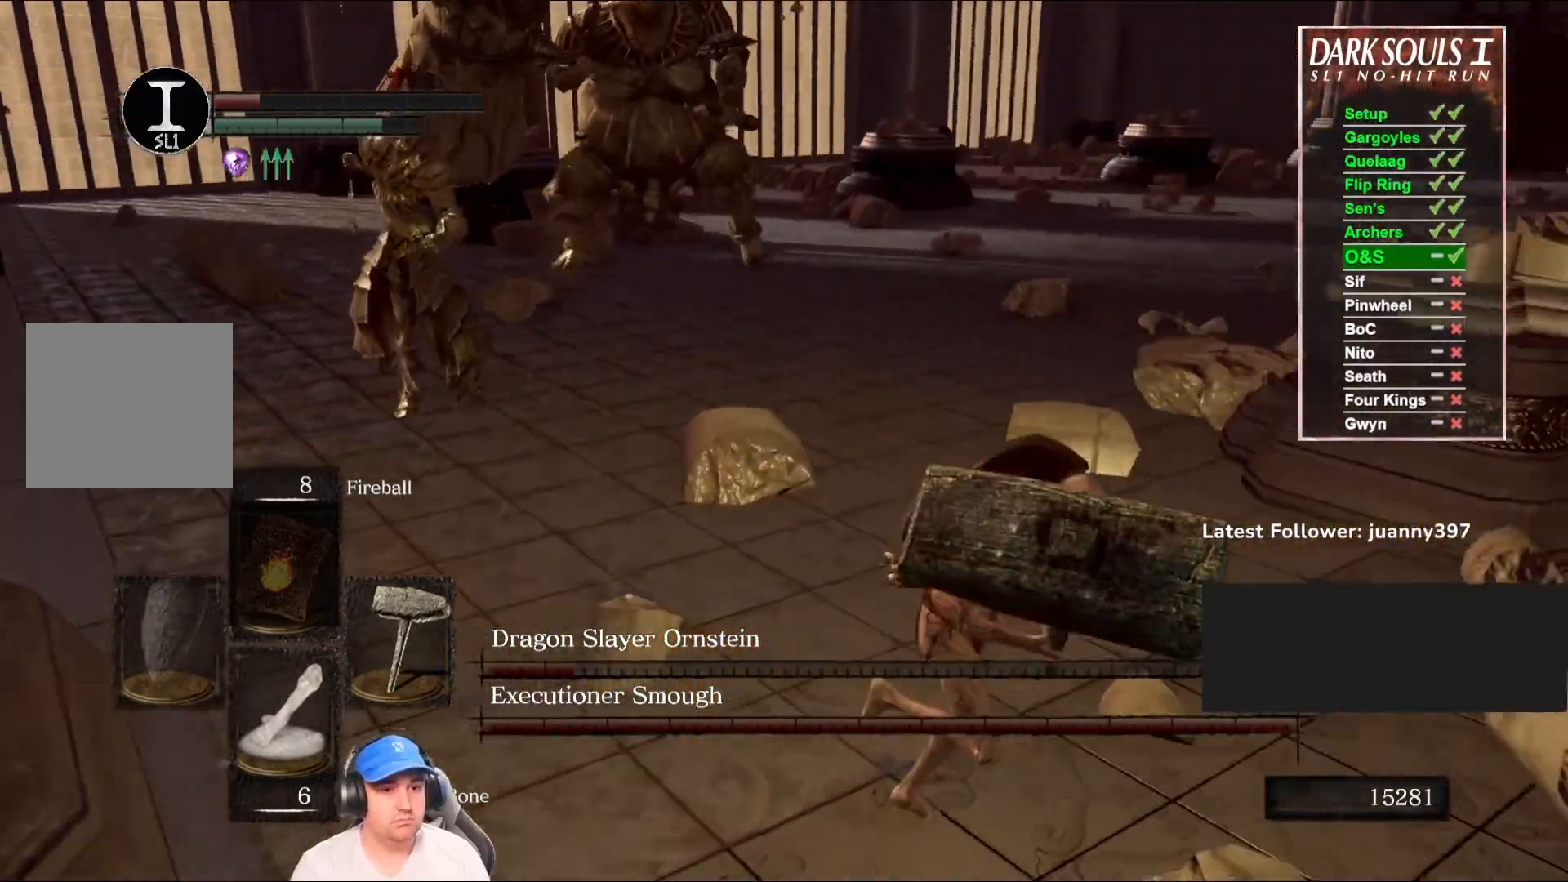
{"buttons": ["B"], "left_stick": "right", "right_stick": "center", "events": [[133, "right_stick", "left"], [200, "left_stick", "right"], [467, "right_stick", "center"]]}
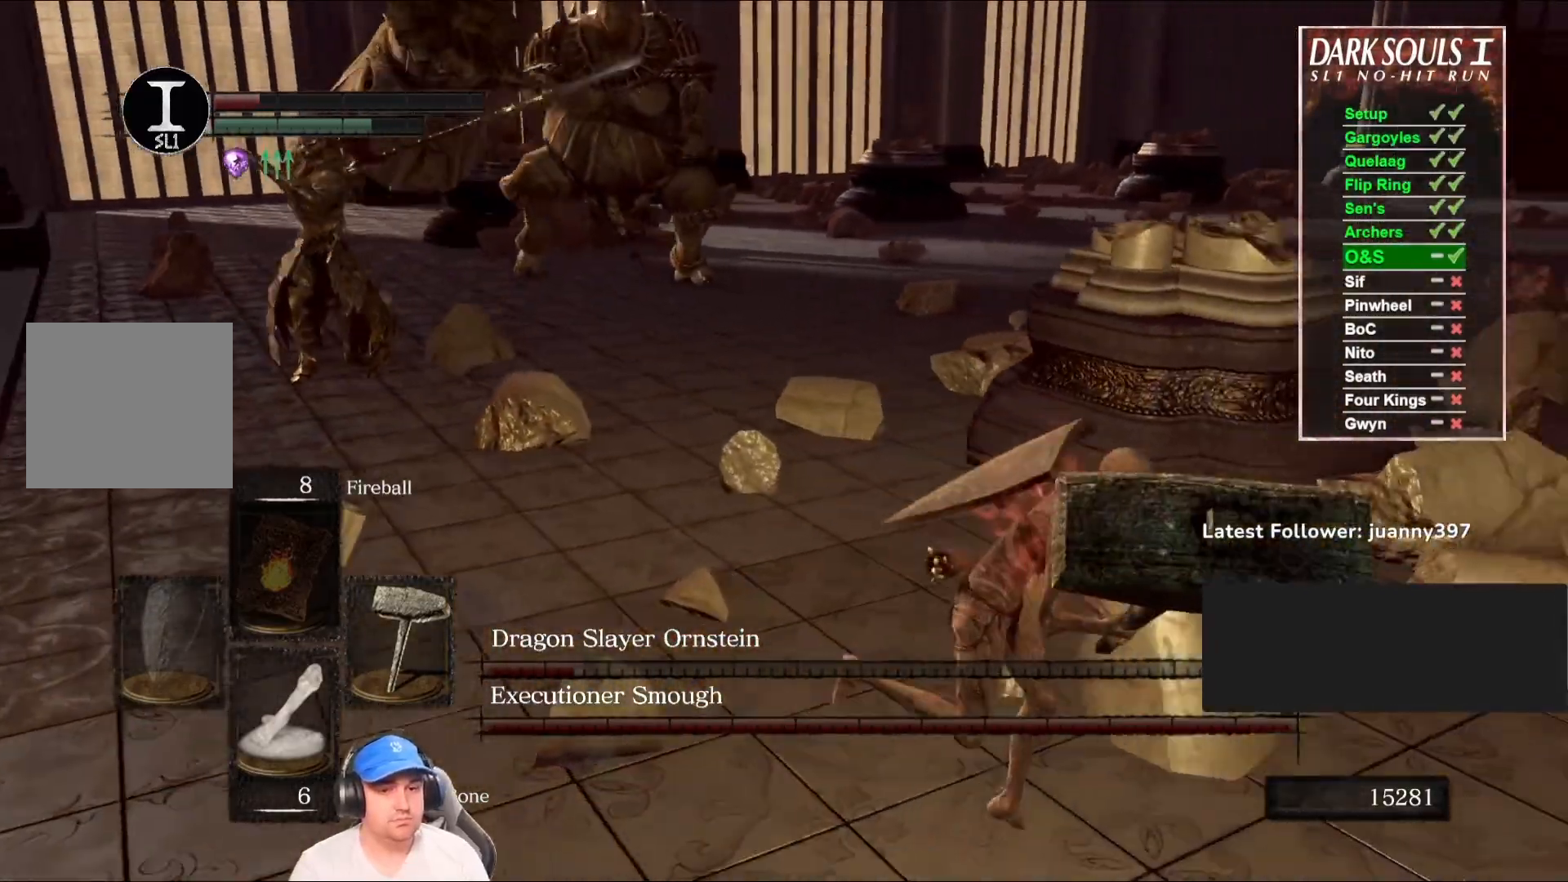
{"buttons": [], "left_stick": "right", "right_stick": "center", "events": [[100, "right_stick", "left"], [367, "right_stick", "center"], [433, "B", "up"]]}
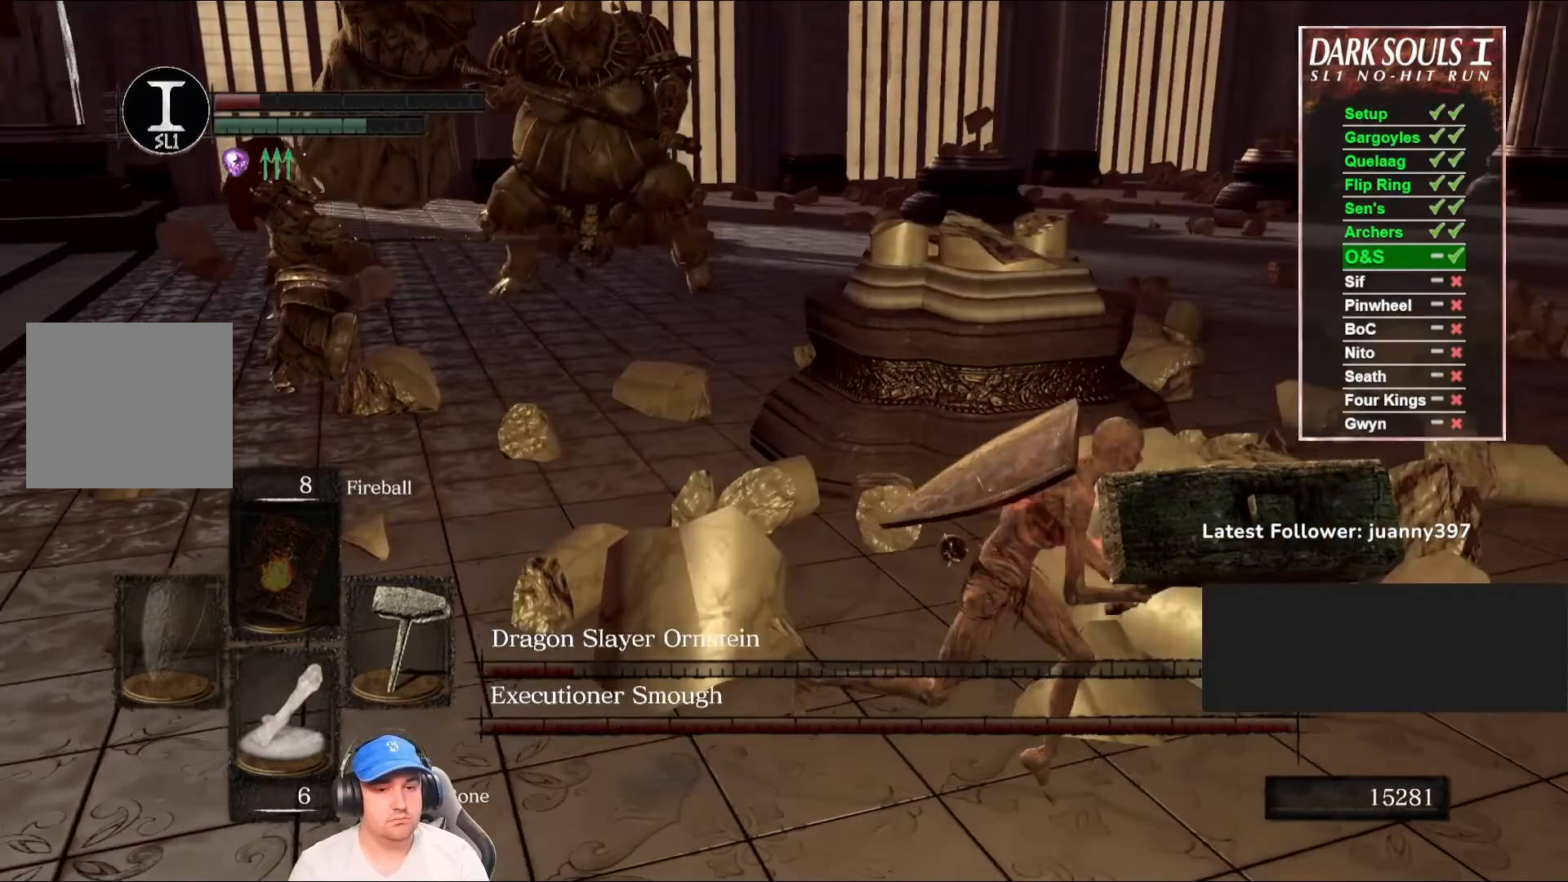
{"buttons": [], "left_stick": "right", "right_stick": "left", "events": [[33, "right_stick", "left"], [333, "right_stick", "center"], [500, "right_stick", "left"]]}
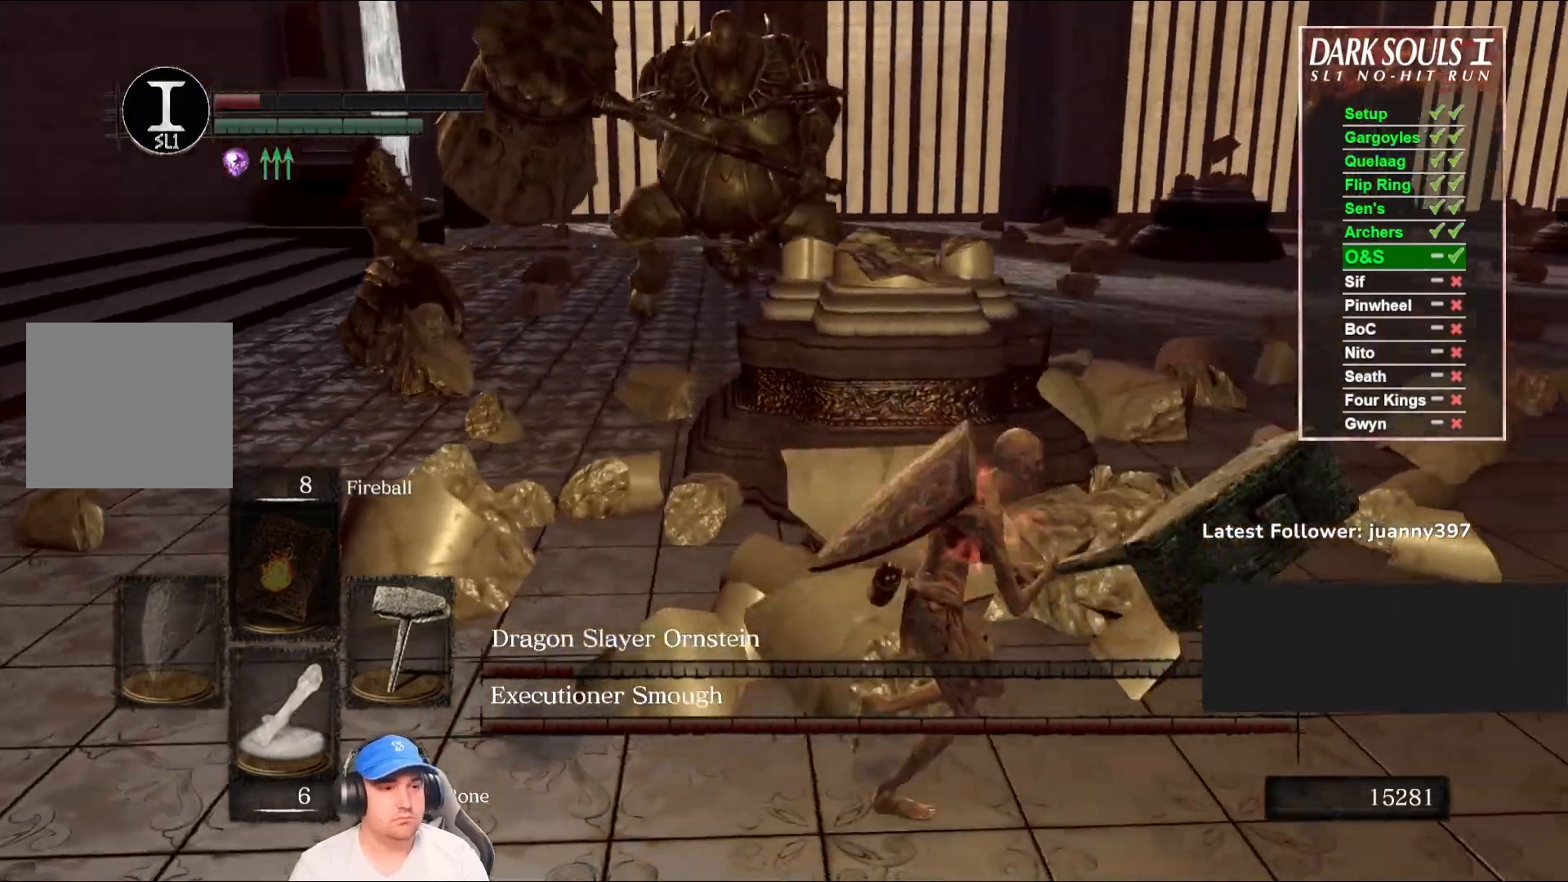
{"buttons": ["B"], "left_stick": "right", "right_stick": "left", "events": [[200, "B", "down"], [200, "right_stick", "center"], [367, "right_stick", "left"]]}
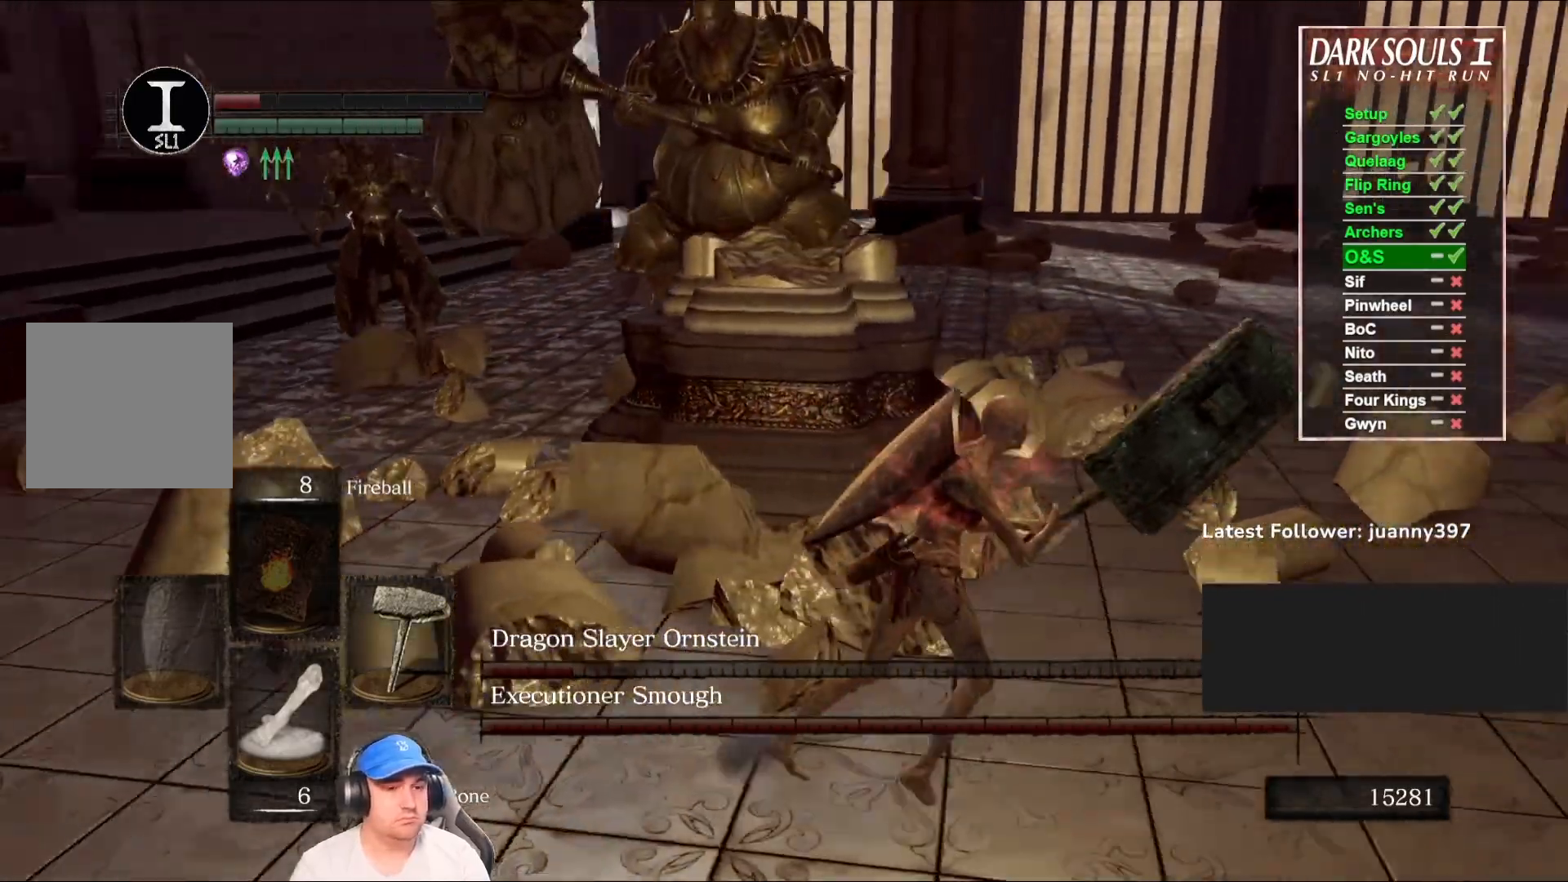
{"buttons": ["B"], "left_stick": "up-right", "right_stick": "center", "events": [[233, "right_stick", "center"], [300, "left_stick", "up-right"]]}
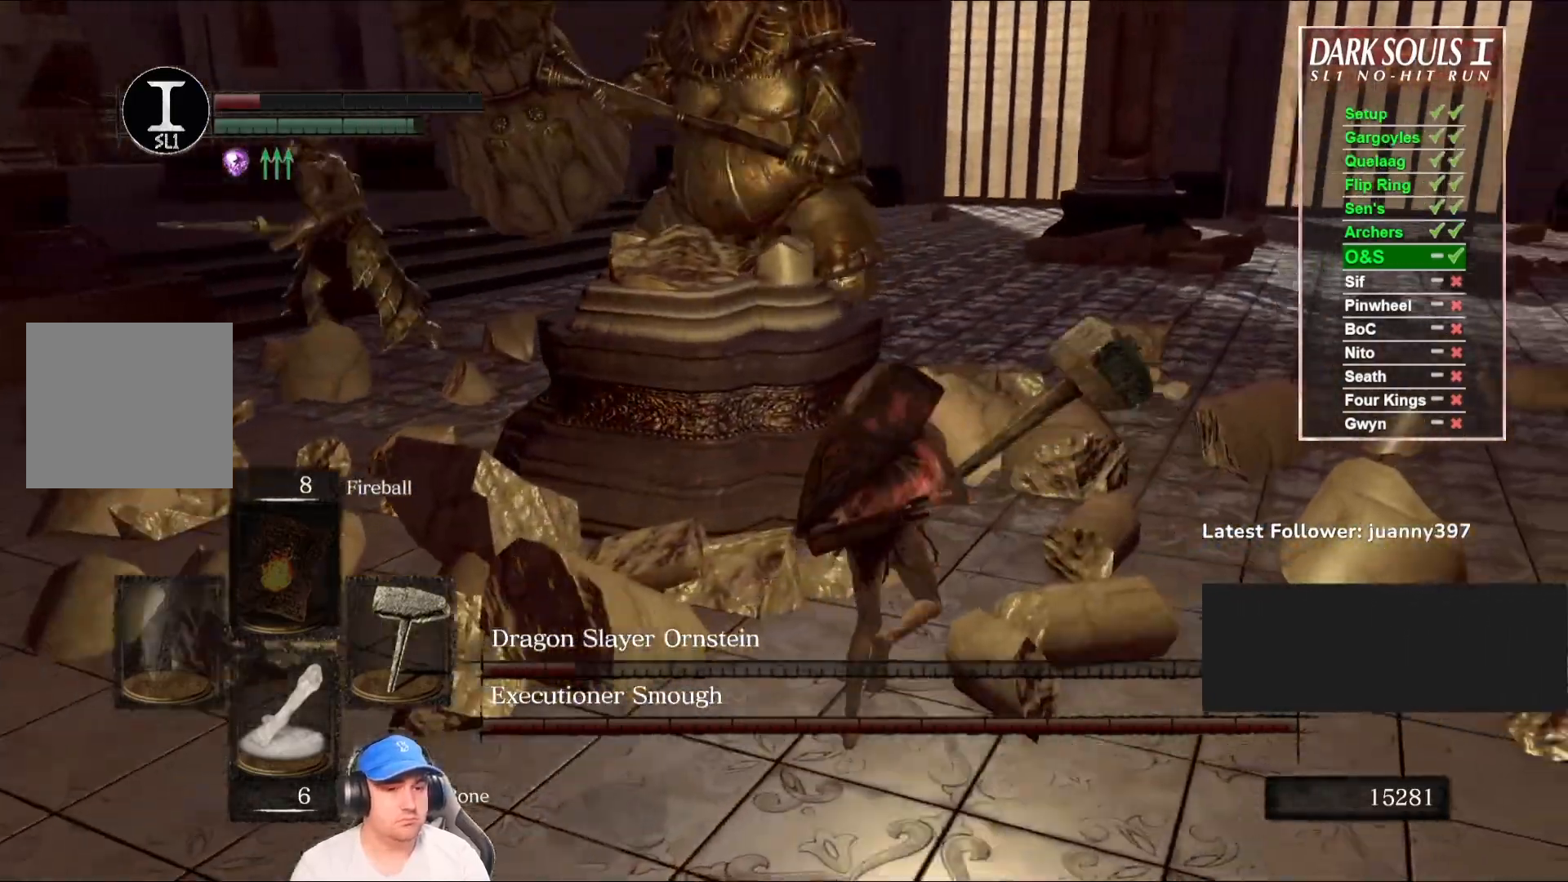
{"buttons": ["B"], "left_stick": "down", "right_stick": "center", "events": [[200, "right_stick", "left"], [300, "left_stick", "right"], [433, "right_stick", "center"], [467, "left_stick", "down"]]}
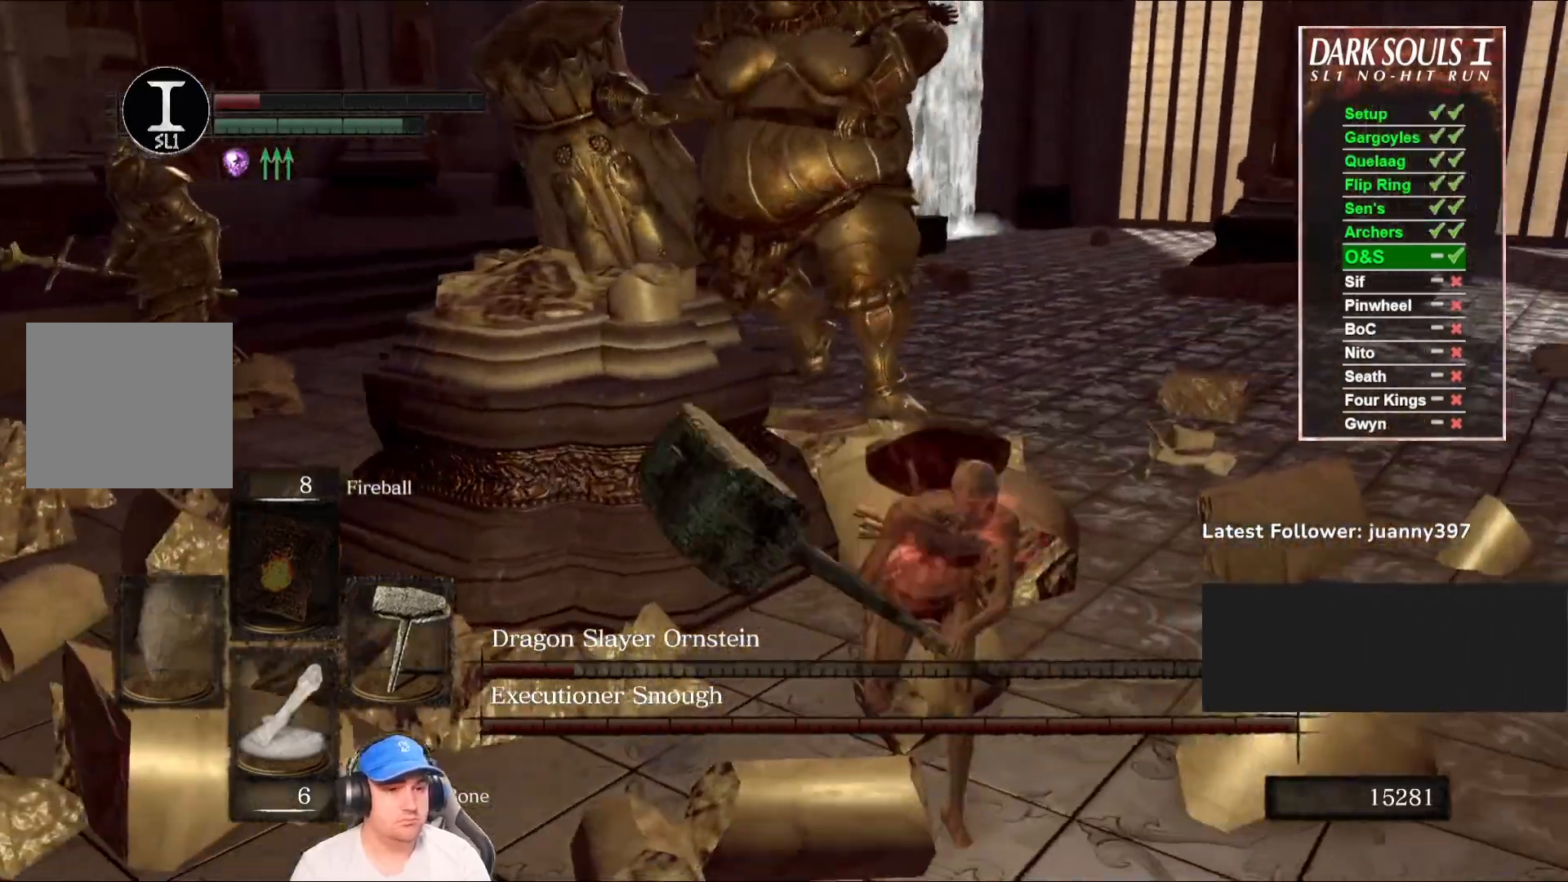
{"buttons": ["B"], "left_stick": "down", "right_stick": "center", "events": [[100, "right_stick", "left"], [267, "right_stick", "center"]]}
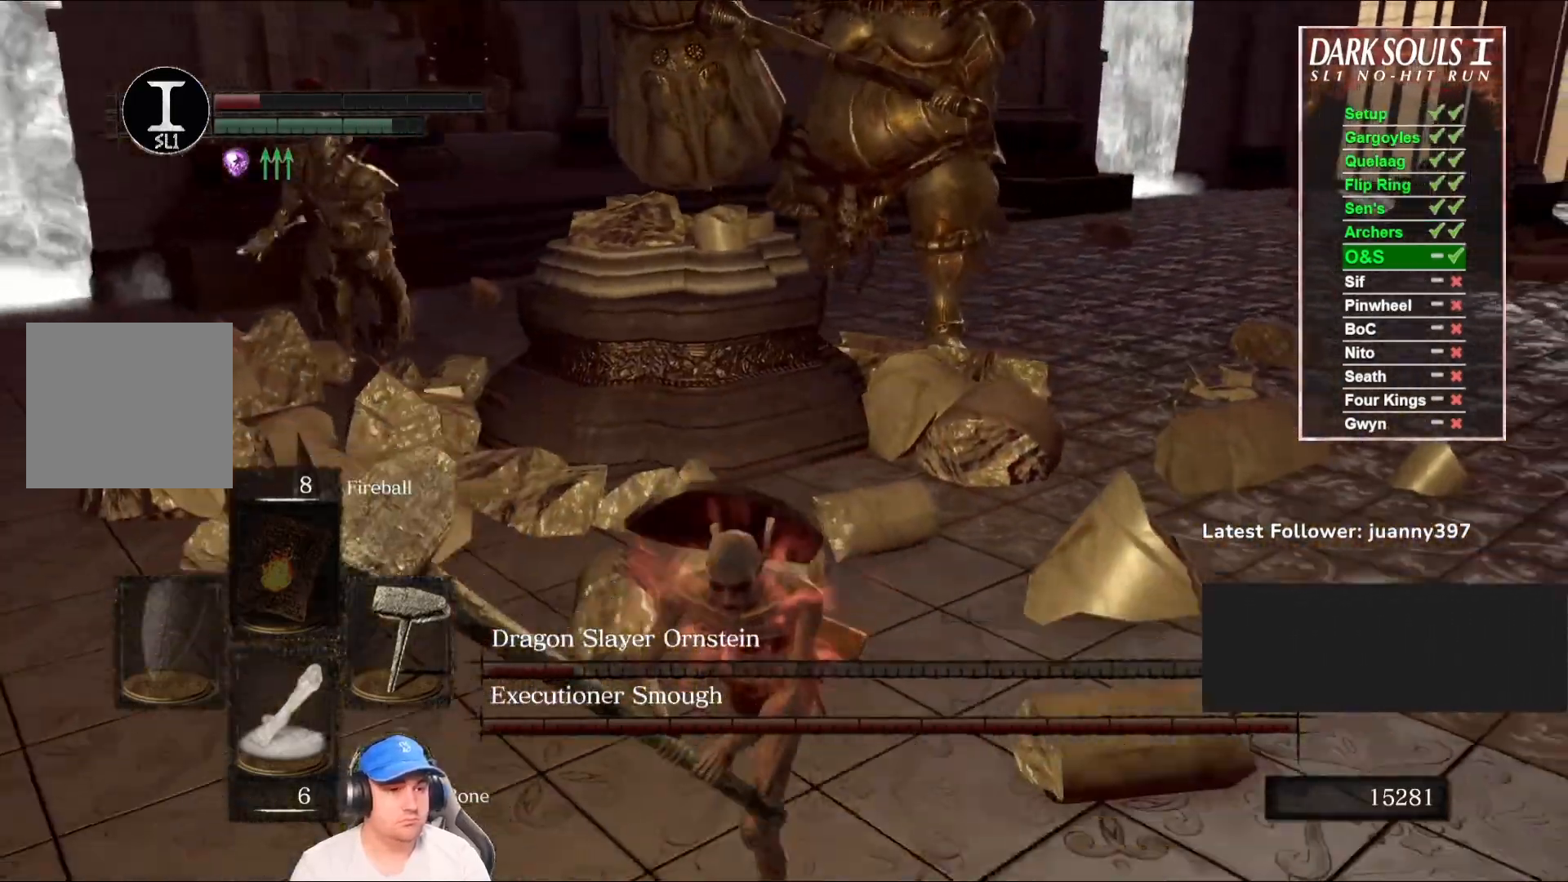
{"buttons": ["L2"], "left_stick": "down", "right_stick": "center", "events": [[67, "B", "up"], [67, "L2", "down"]]}
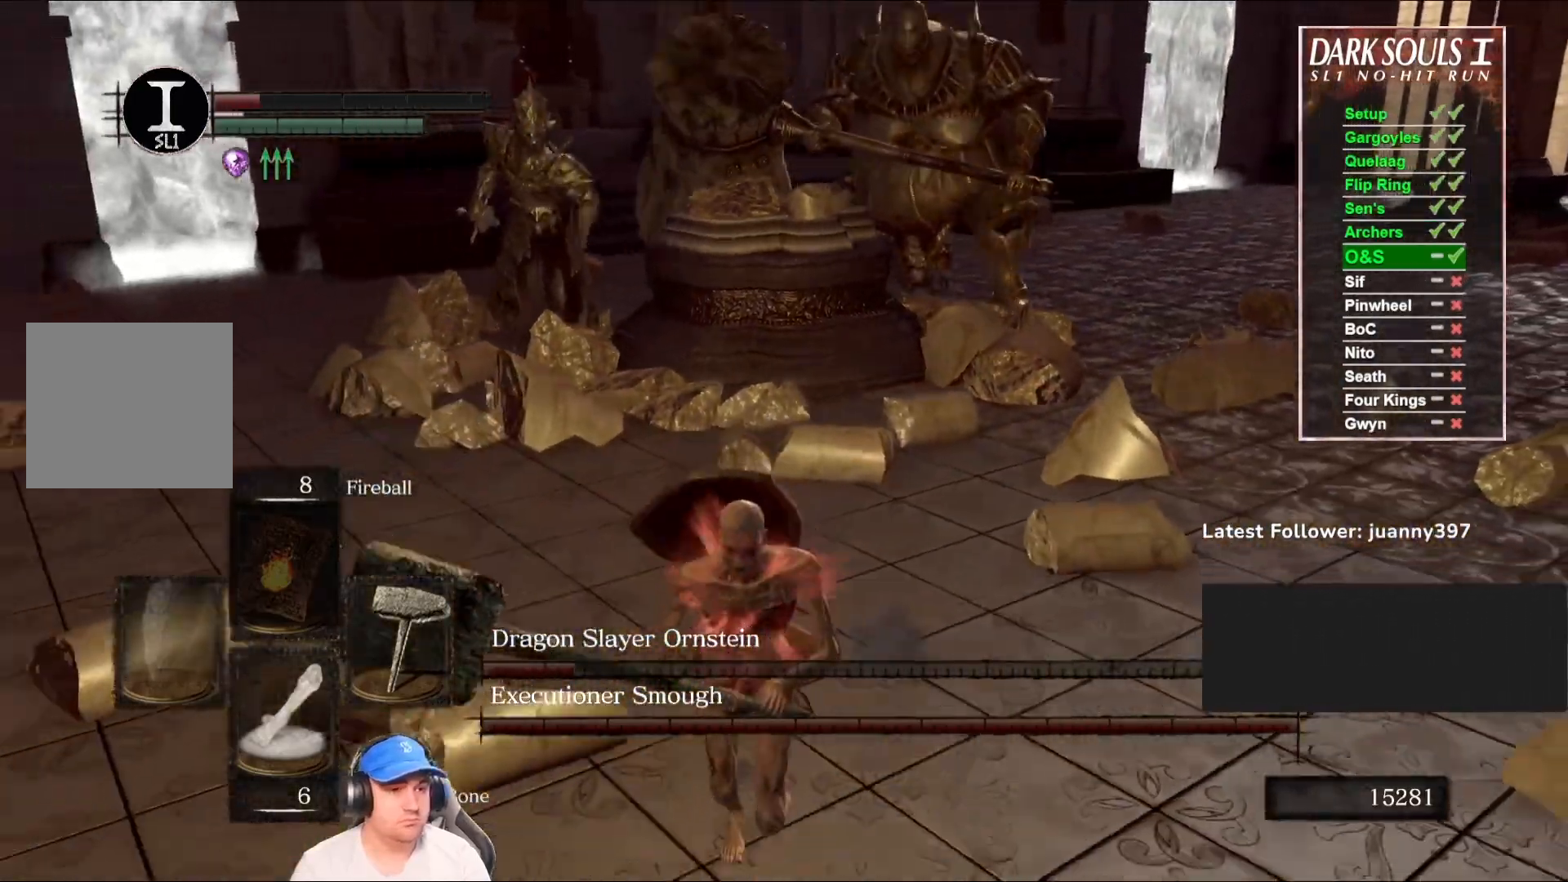
{"buttons": [], "left_stick": "left", "right_stick": "center", "events": [[33, "L2", "up"], [267, "right_stick", "up-right"], [300, "left_stick", "down-left"], [400, "right_stick", "center"], [500, "left_stick", "left"]]}
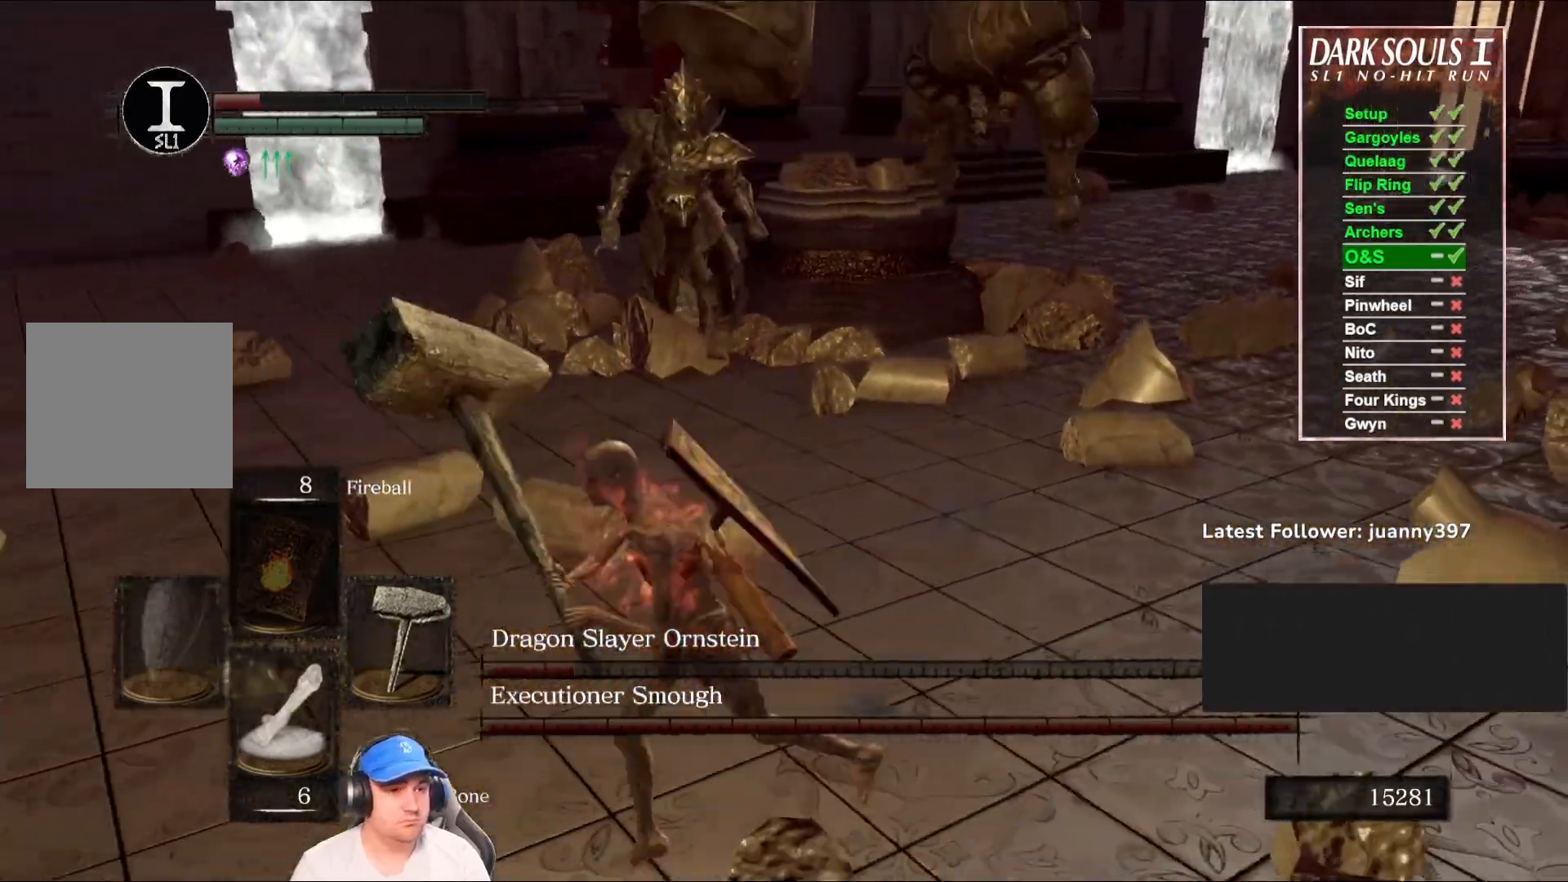
{"buttons": ["B"], "left_stick": "down", "right_stick": "center", "events": [[33, "B", "down"], [67, "left_stick", "up-left"], [67, "right_stick", "right"], [133, "left_stick", "up"], [167, "right_stick", "center"], [333, "left_stick", "right"], [467, "left_stick", "down"]]}
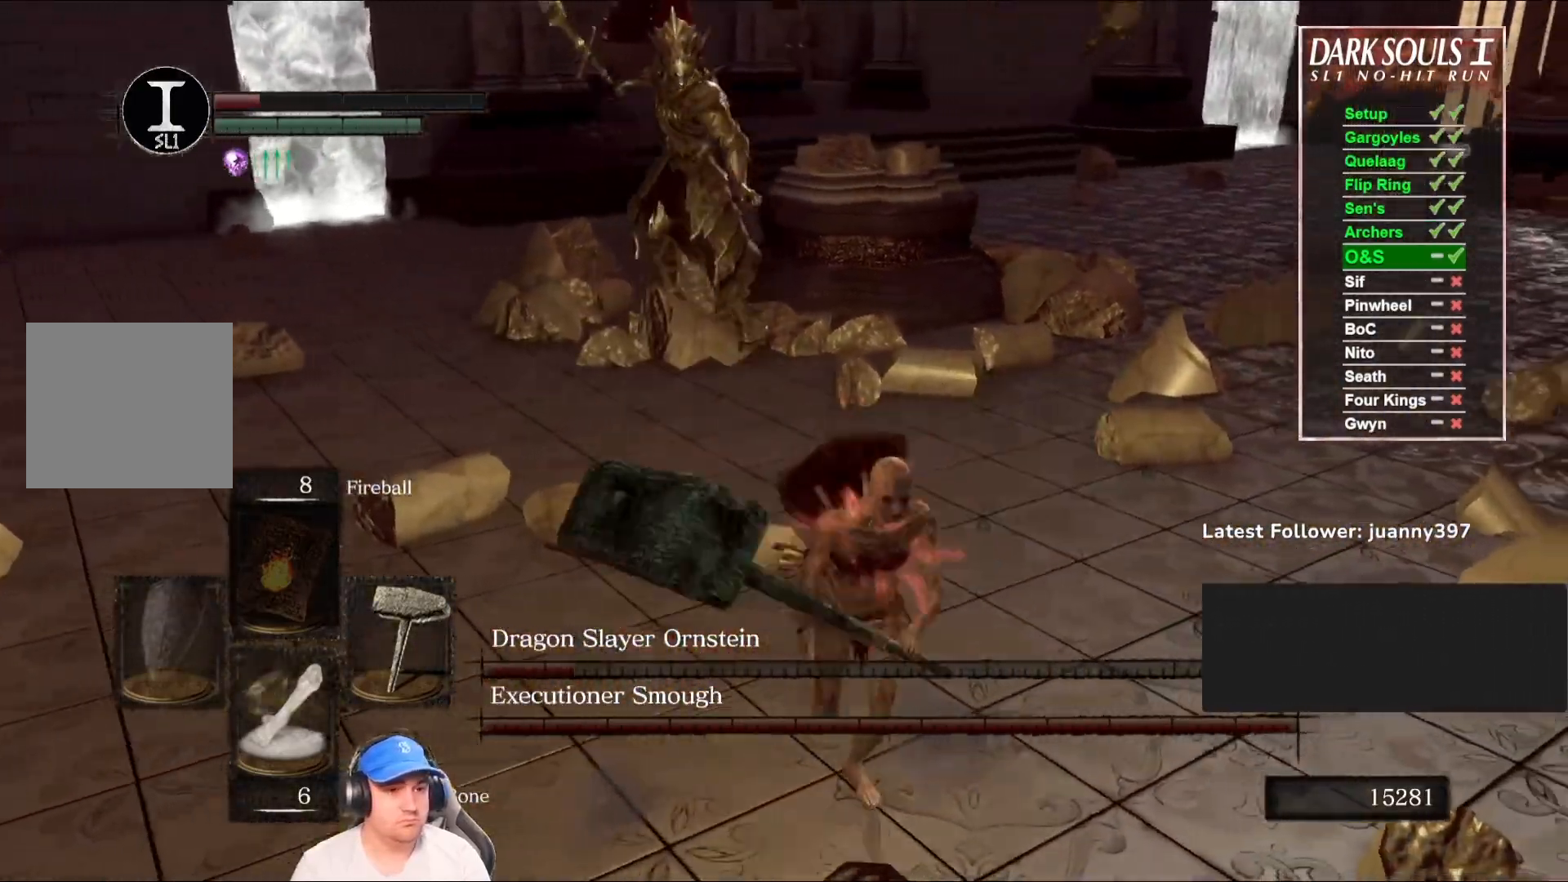
{"buttons": ["B"], "left_stick": "up-left", "right_stick": "center", "events": [[300, "B", "up"], [467, "B", "down"], [500, "left_stick", "up-left"]]}
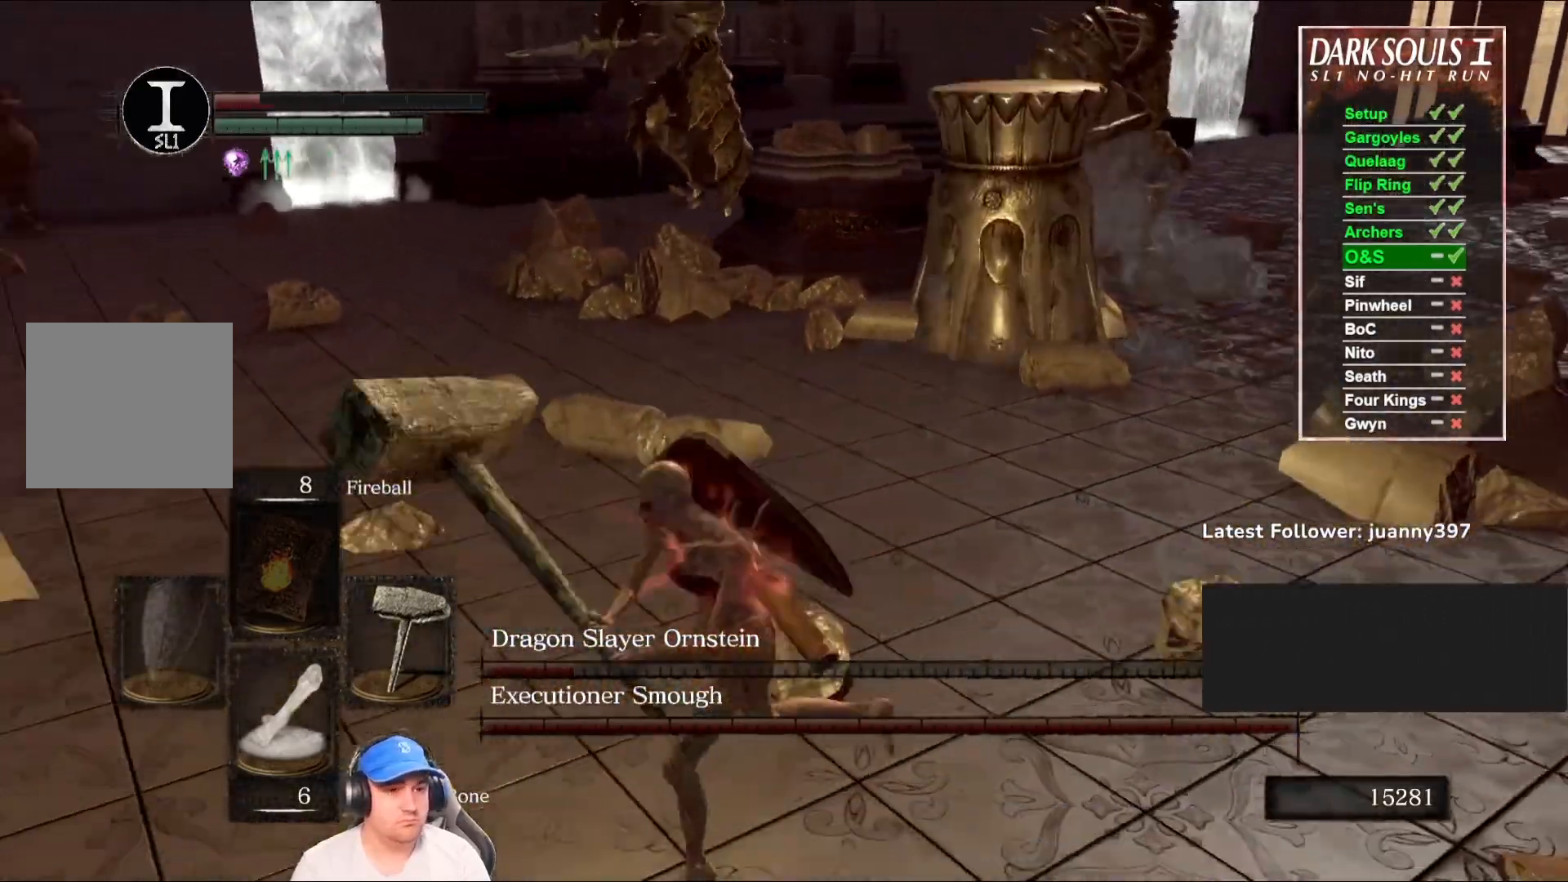
{"buttons": [], "left_stick": "up", "right_stick": "right", "events": [[33, "B", "up"], [200, "right_stick", "right"], [467, "left_stick", "up"]]}